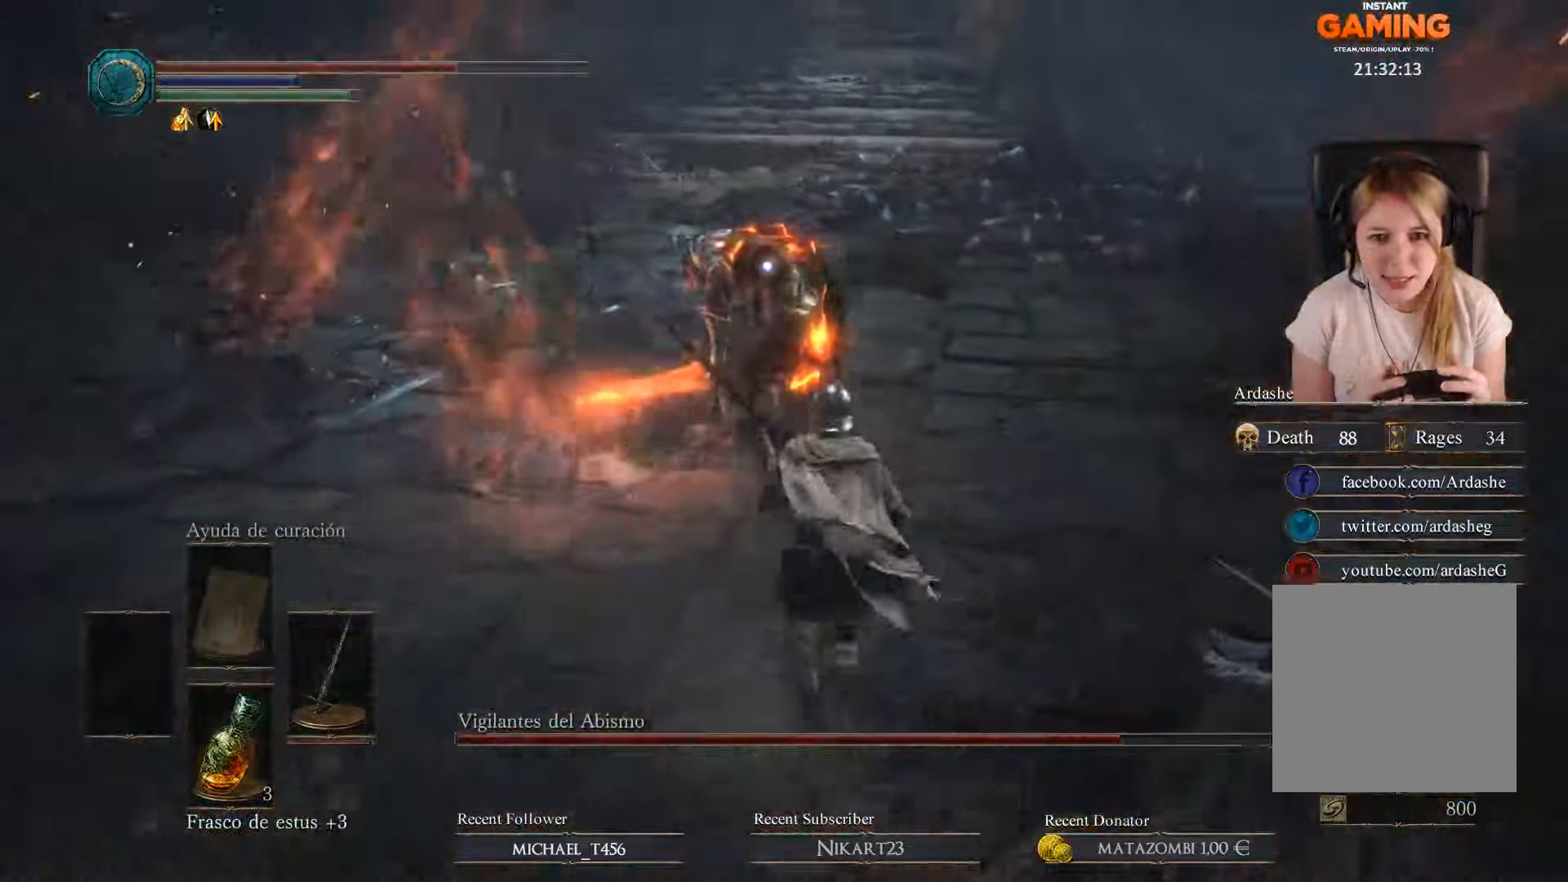
Gameplay with a controller (Xbox layout); each line is a JSON object with the inputs held at the frame after it. "events" lists button and stick changes between this image and that frame as [ms after this image, input, new state], when the widget could be followed in between.
{"buttons": ["R1"], "left_stick": "center", "right_stick": "center", "events": [[166, "R1", "up"], [200, "R1", "down"], [266, "left_stick", "center"], [300, "R1", "up"], [400, "R1", "down"], [466, "R1", "up"], [500, "R1", "down"]]}
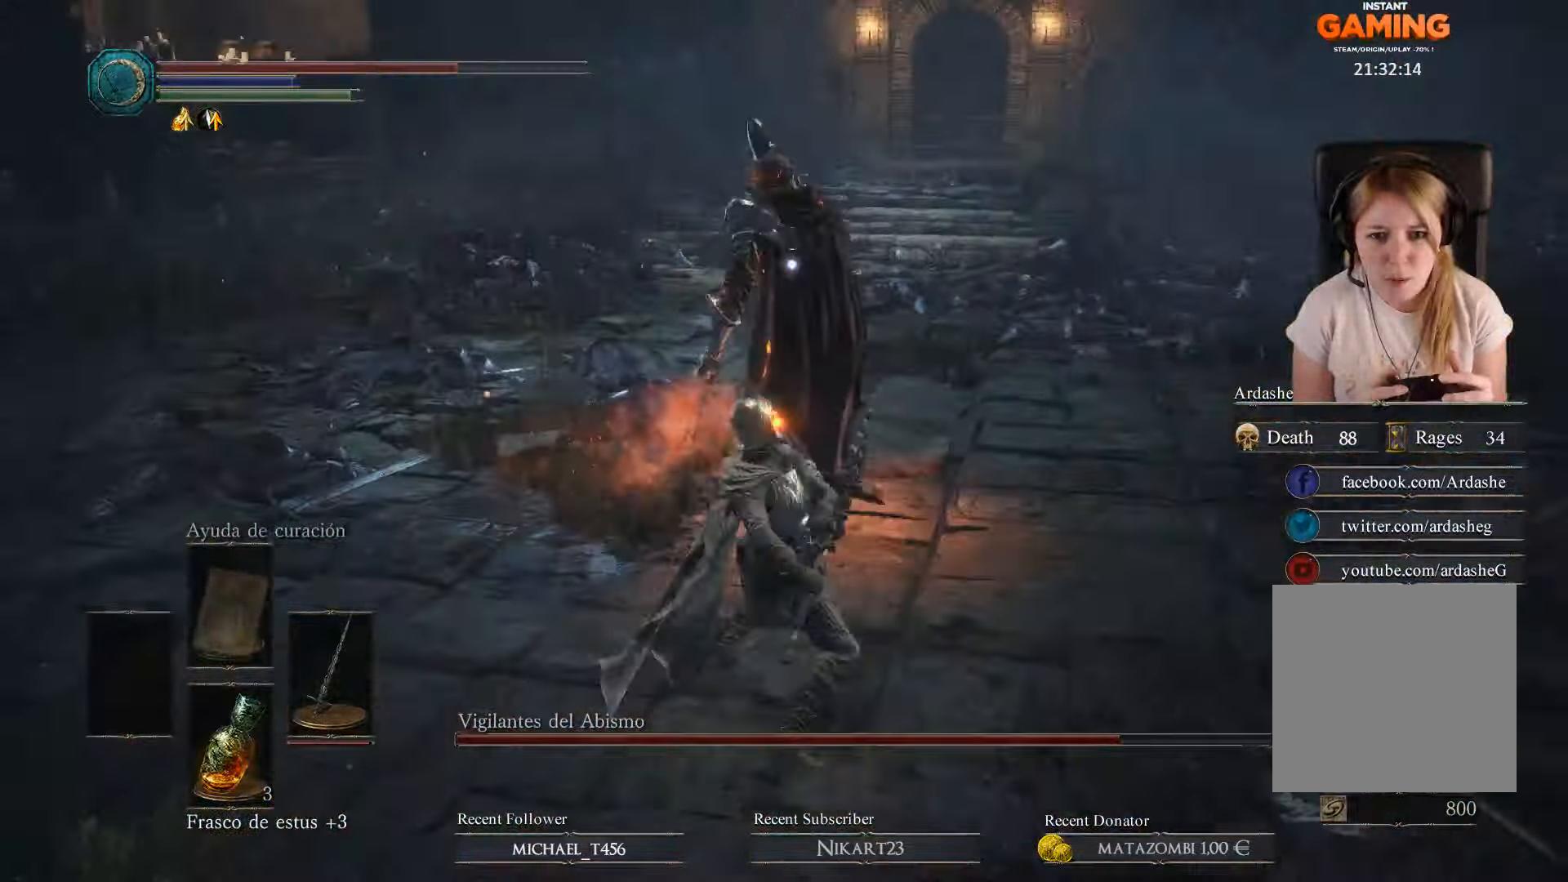
{"buttons": [], "left_stick": "up", "right_stick": "center"}
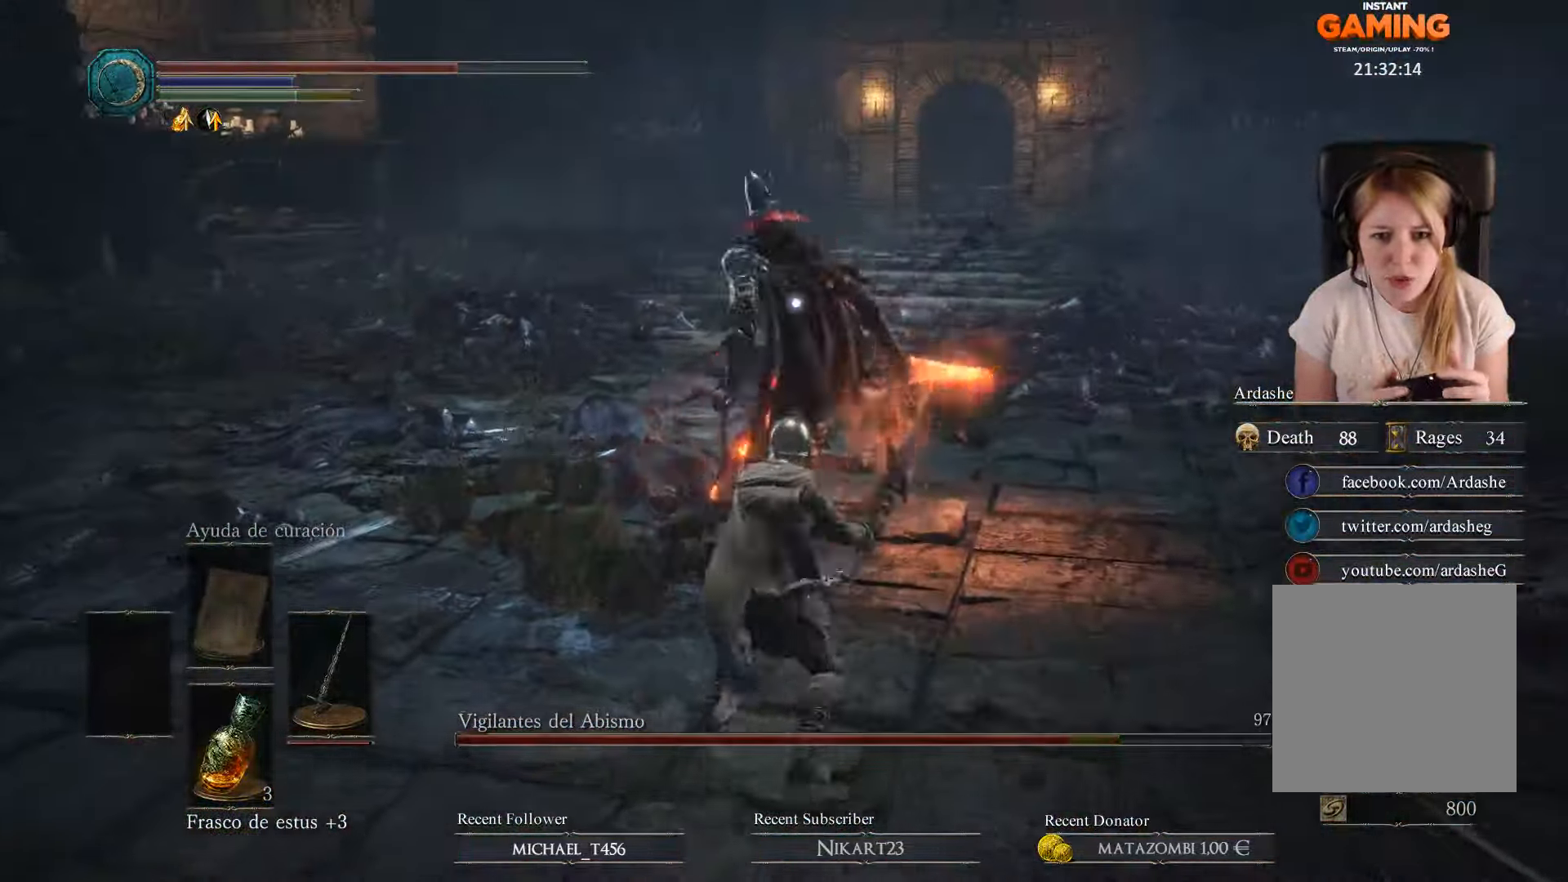
{"buttons": ["R1"], "left_stick": "up", "right_stick": "center", "events": [[233, "R1", "down"], [333, "R1", "up"], [400, "R1", "down"]]}
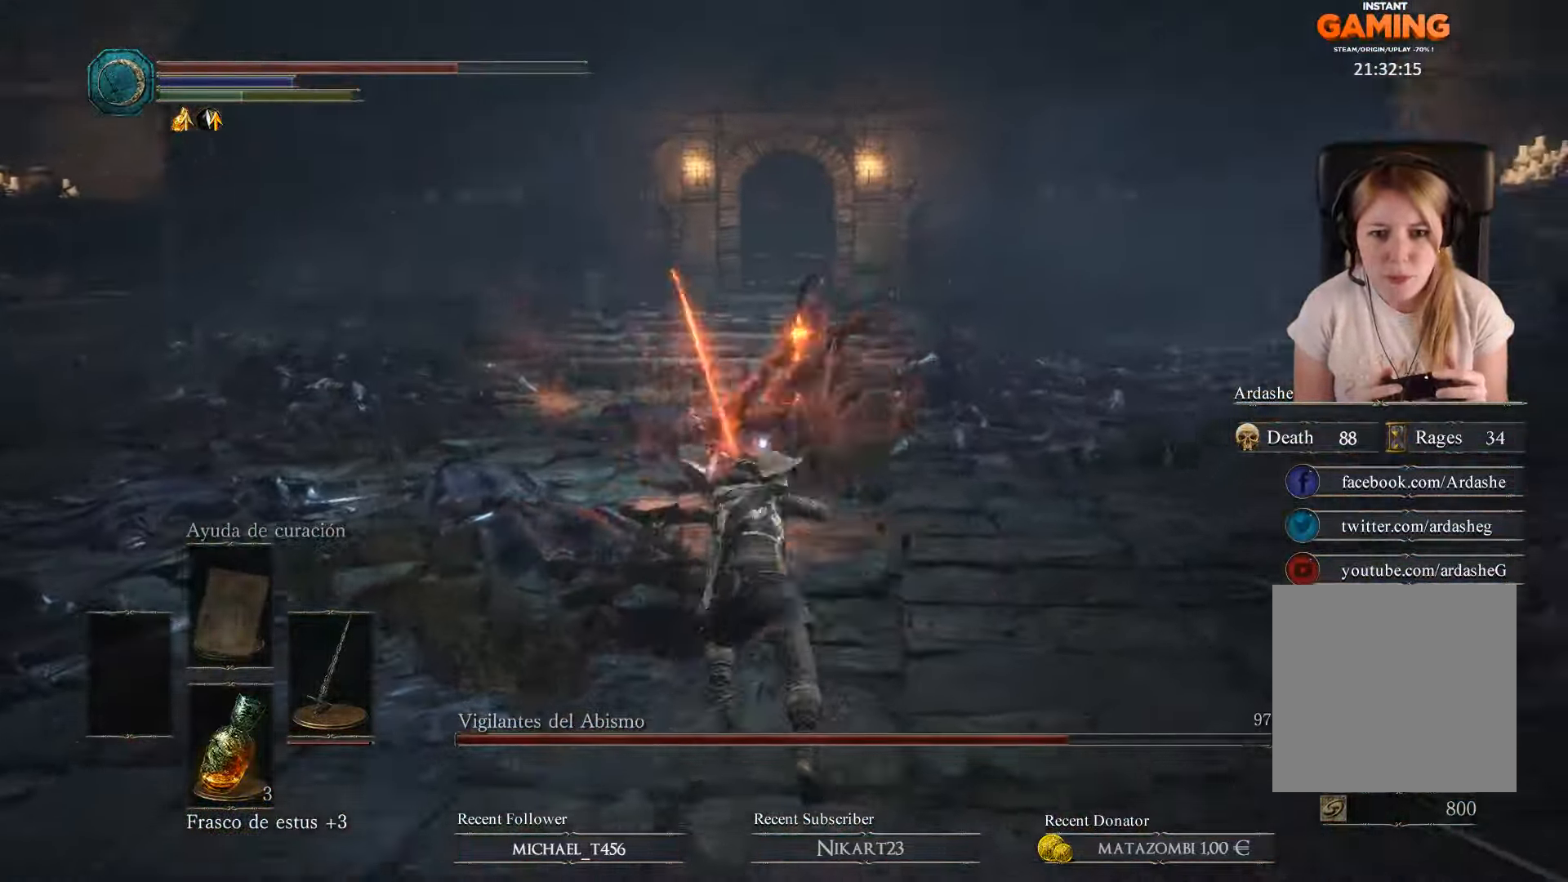
{"buttons": [], "left_stick": "center", "right_stick": "center", "events": [[66, "R1", "up"], [267, "left_stick", "center"]]}
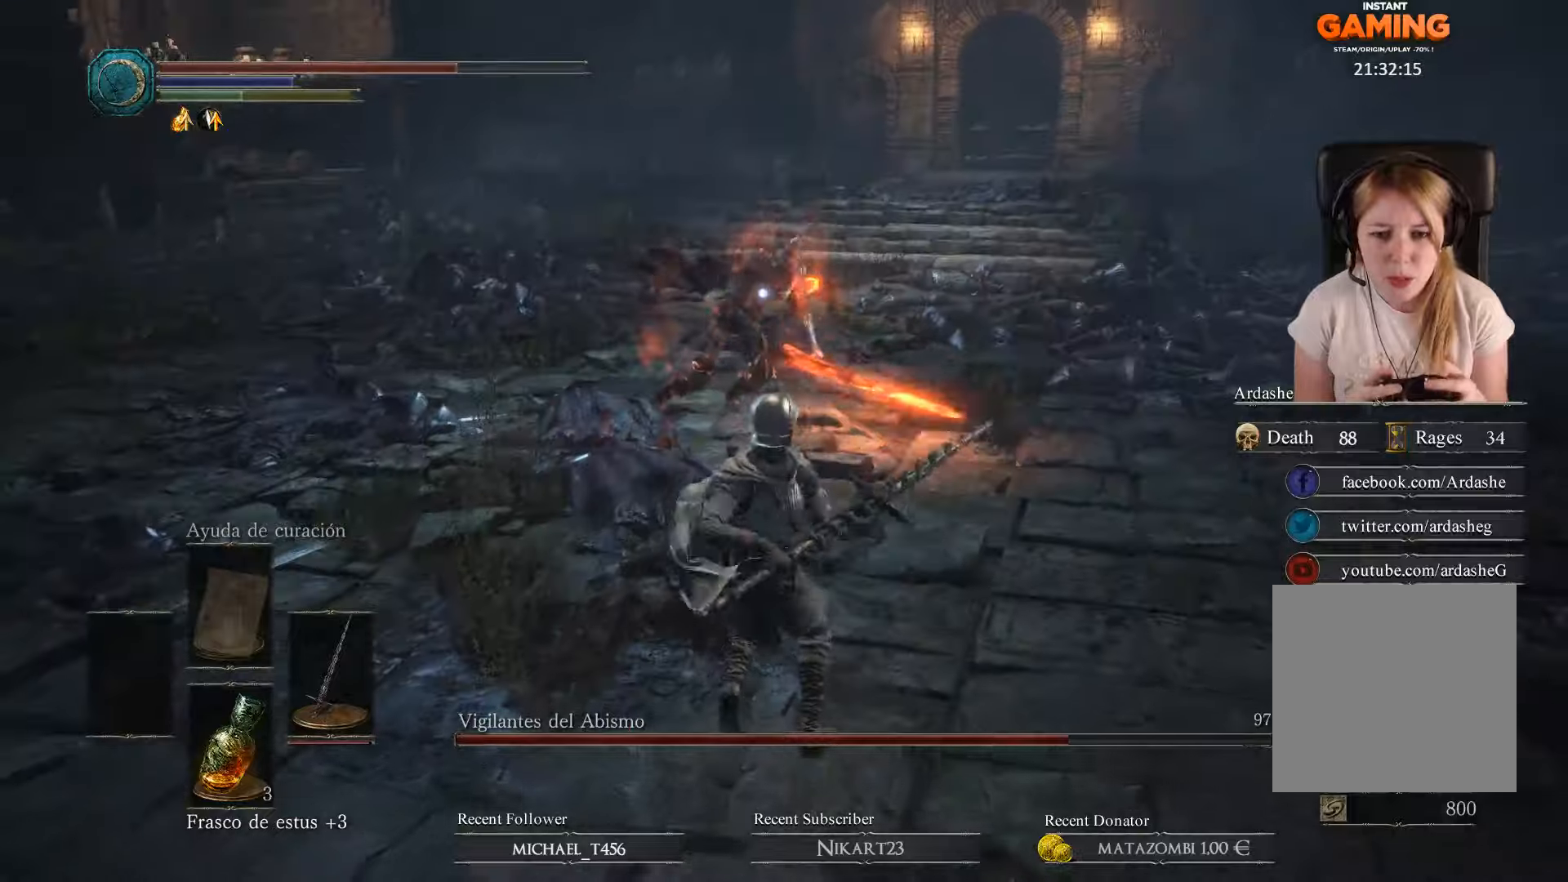
{"buttons": [], "left_stick": "up", "right_stick": "center", "events": [[34, "left_stick", "up-left"], [400, "left_stick", "up"]]}
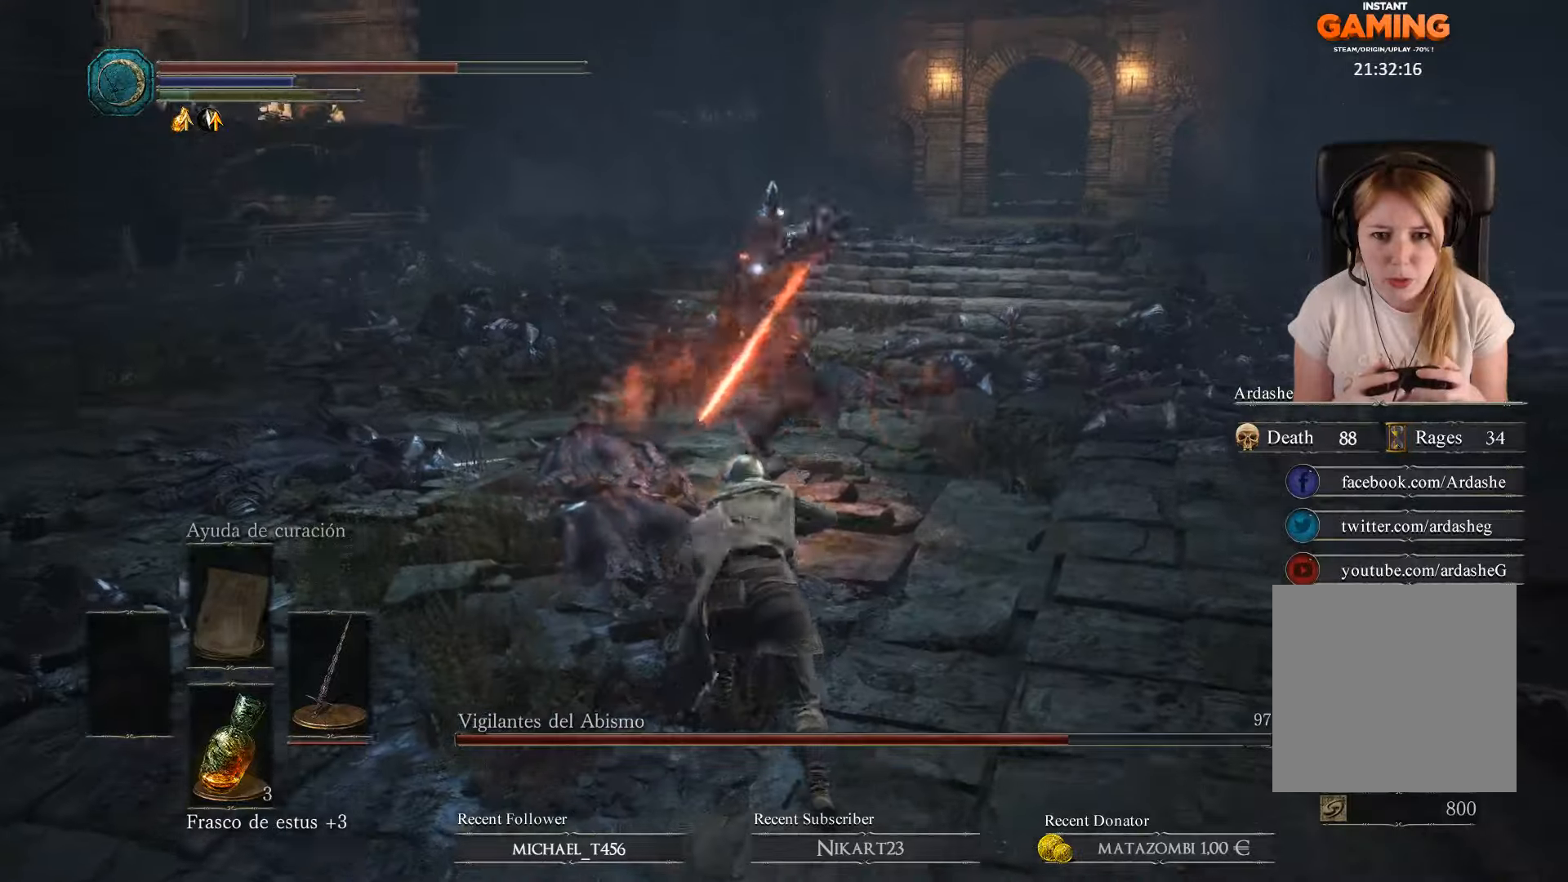
{"buttons": ["B"], "left_stick": "up-right", "right_stick": "center", "events": [[200, "left_stick", "up-right"], [234, "B", "down"], [400, "B", "up"], [467, "B", "down"]]}
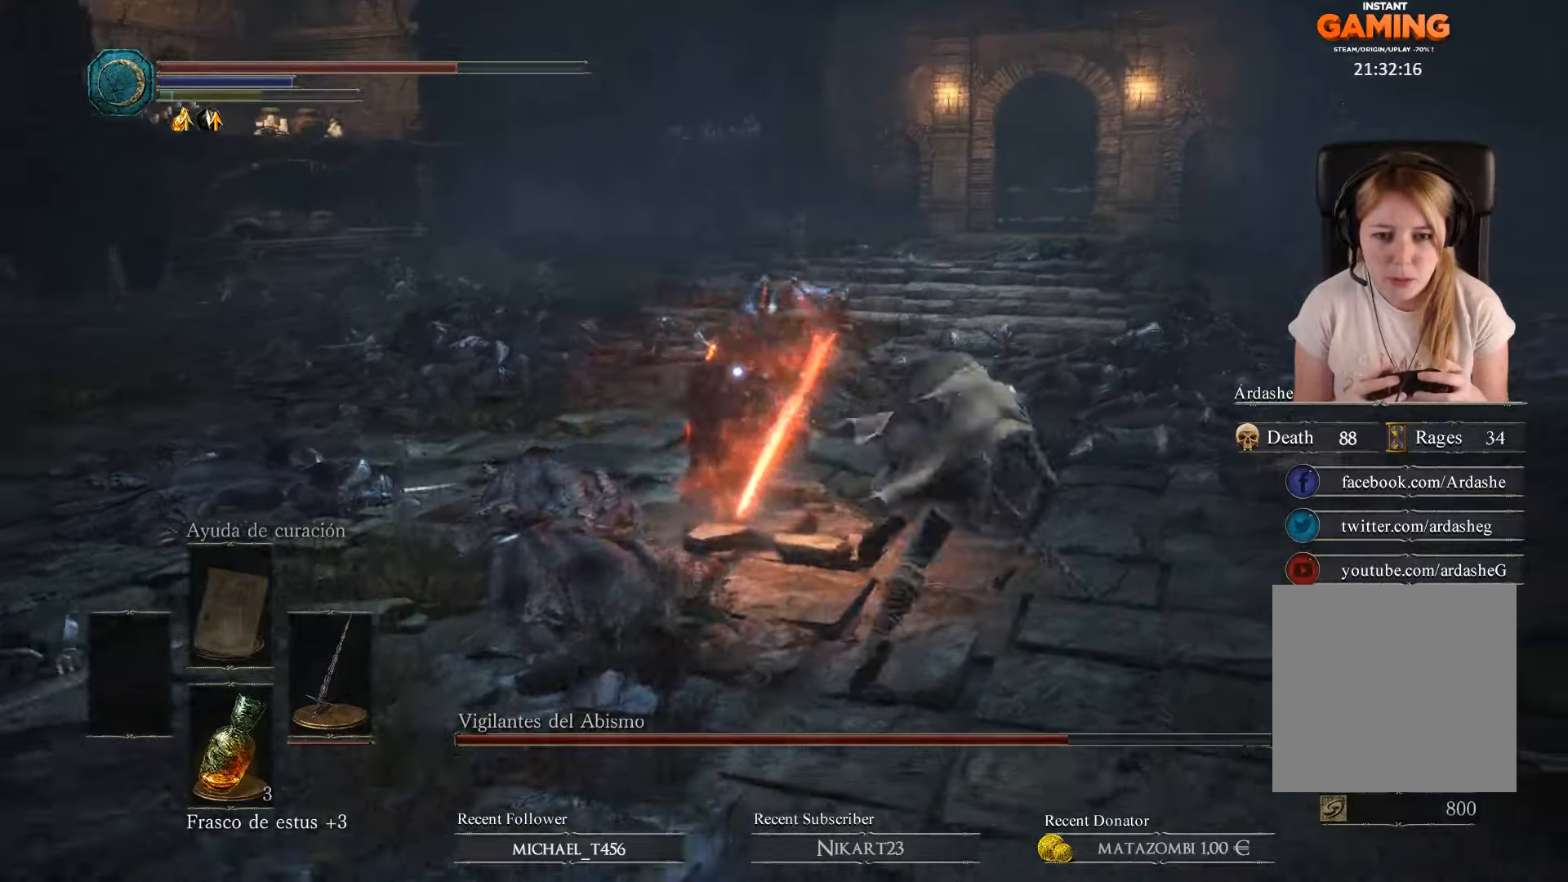
{"buttons": [], "left_stick": "up-right", "right_stick": "center", "events": [[134, "B", "up"], [167, "B", "down"], [300, "B", "up"], [367, "B", "down"], [500, "B", "up"]]}
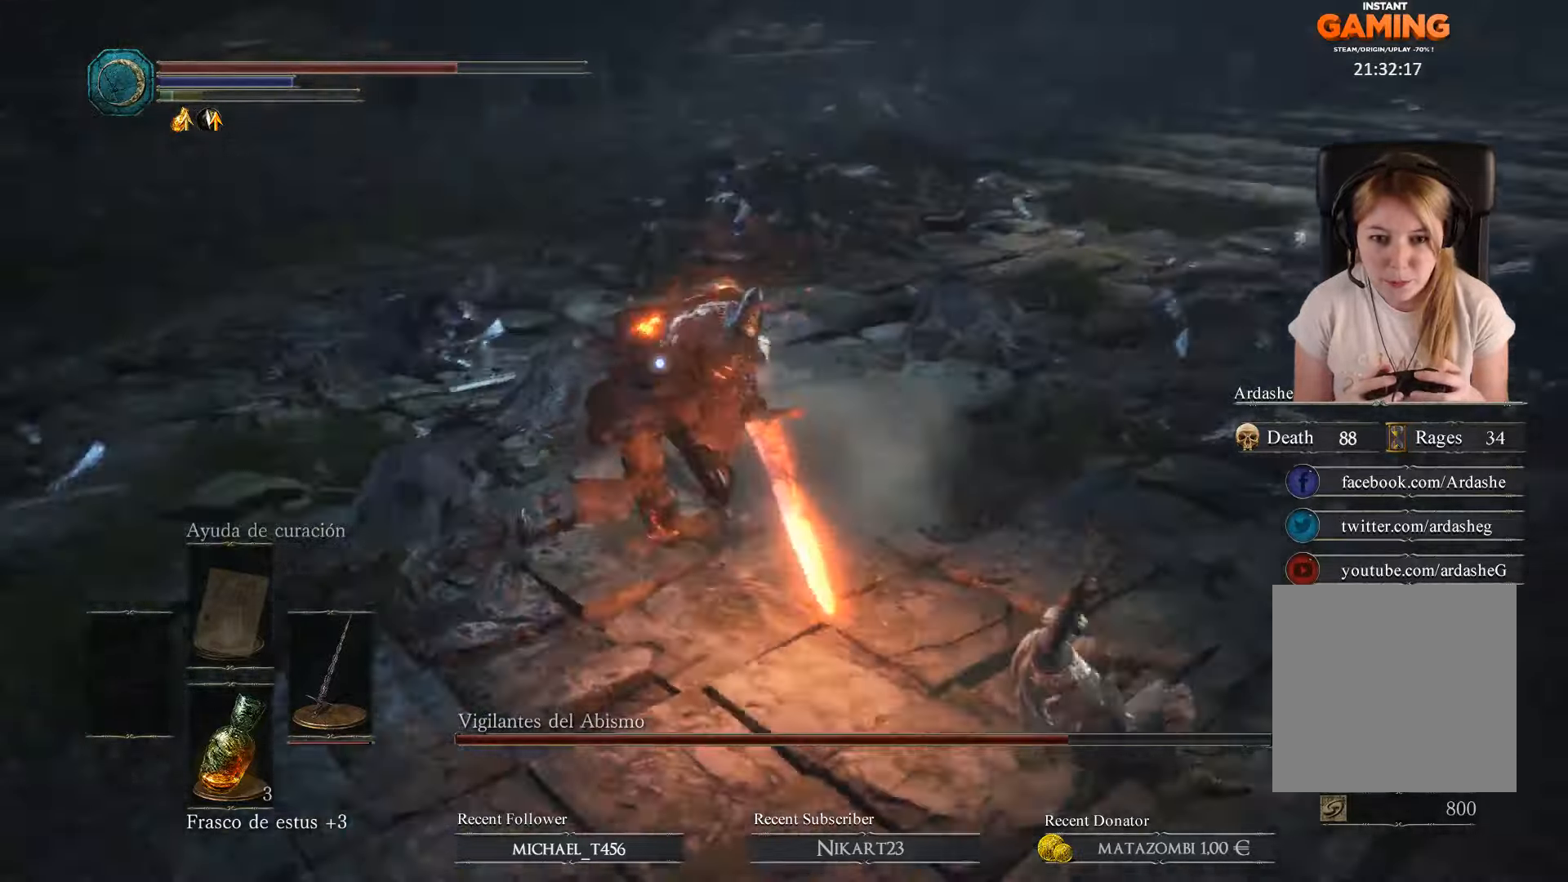
{"buttons": [], "left_stick": "up-right", "right_stick": "center", "events": [[67, "B", "down"], [134, "B", "up"], [200, "B", "down"], [300, "B", "up"]]}
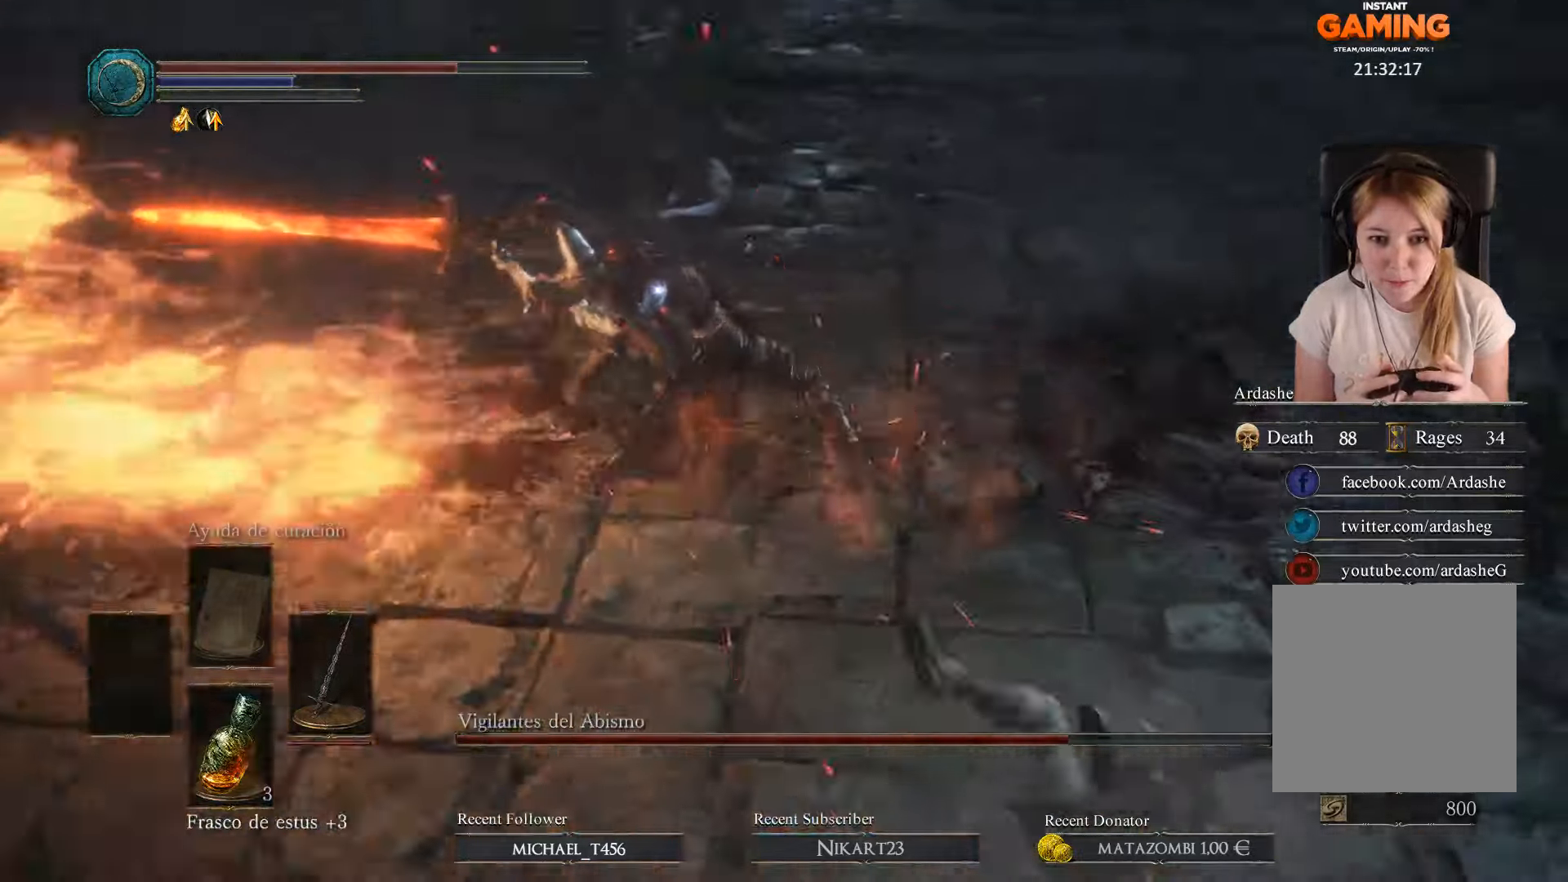
{"buttons": [], "left_stick": "up", "right_stick": "center", "events": [[100, "left_stick", "up"]]}
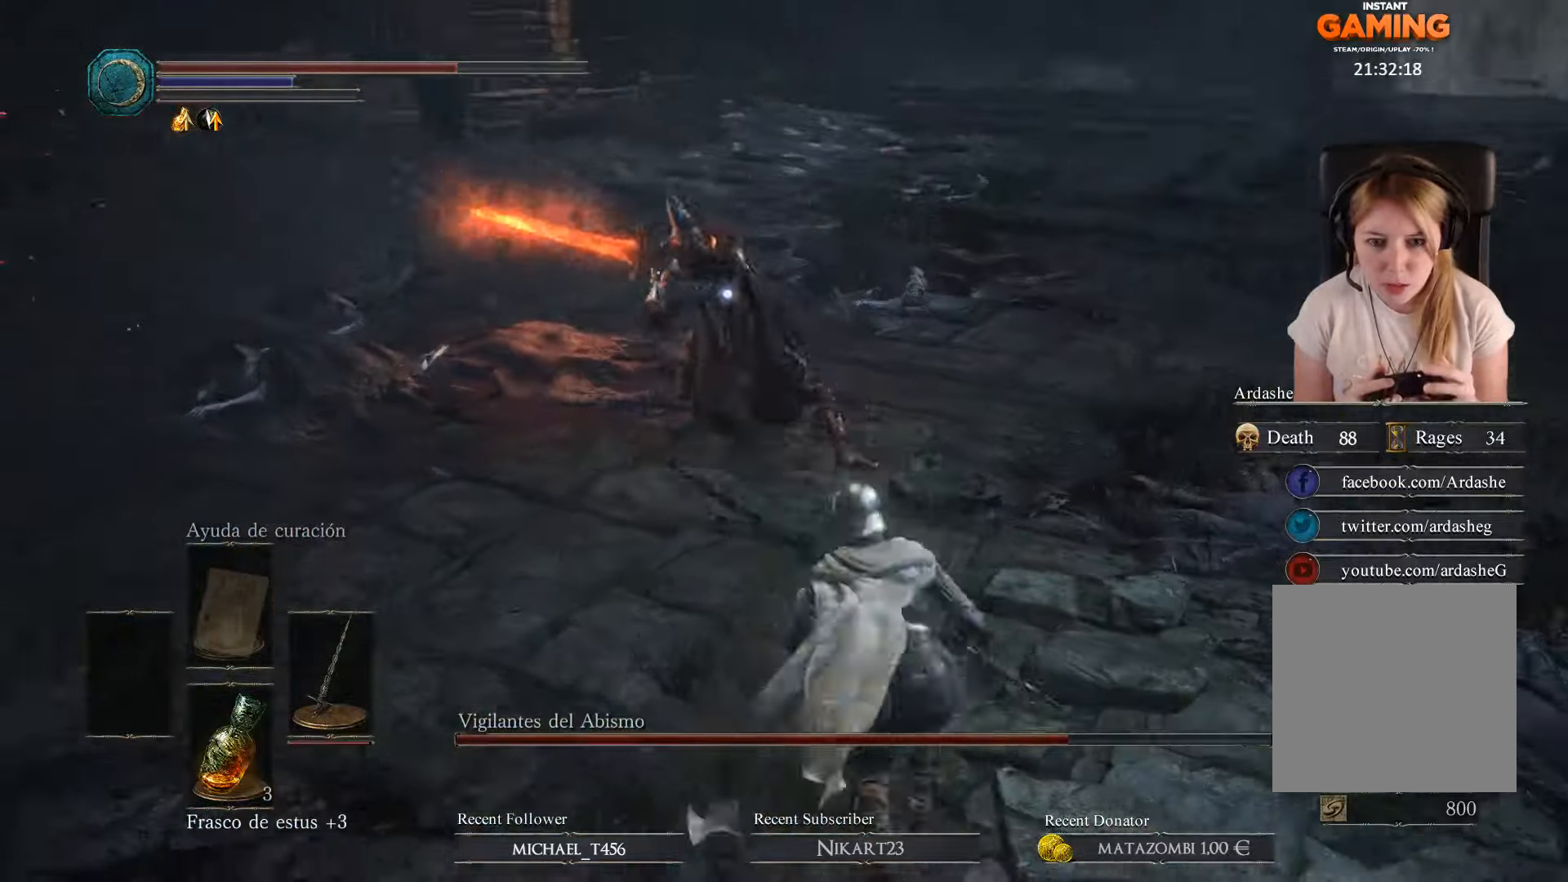
{"buttons": ["B"], "left_stick": "up", "right_stick": "center", "events": [[334, "B", "down"]]}
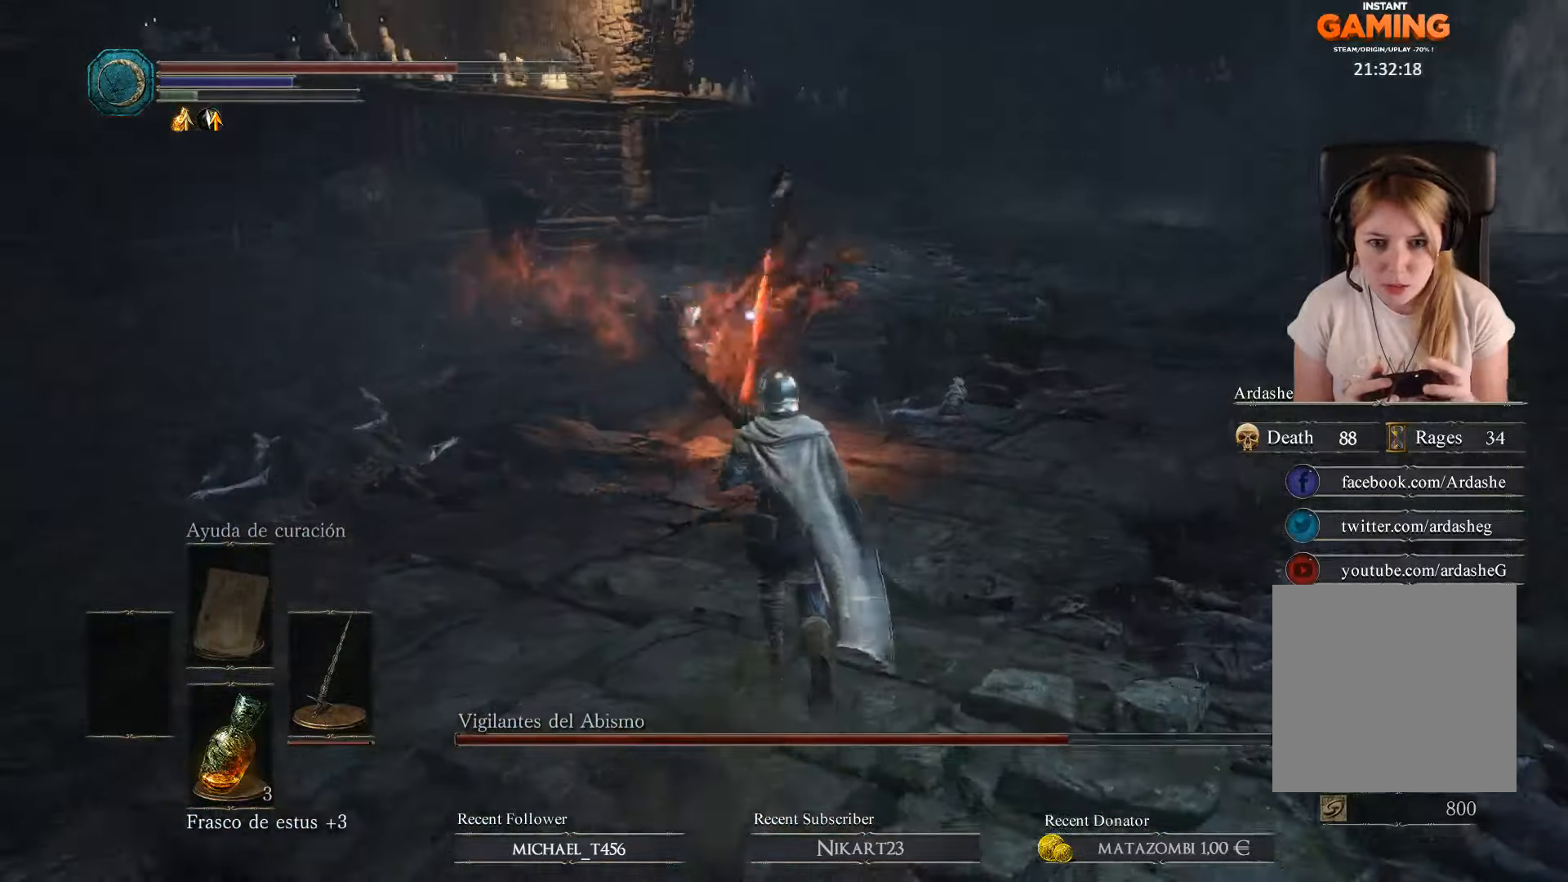
{"buttons": ["B"], "left_stick": "up", "right_stick": "center", "events": []}
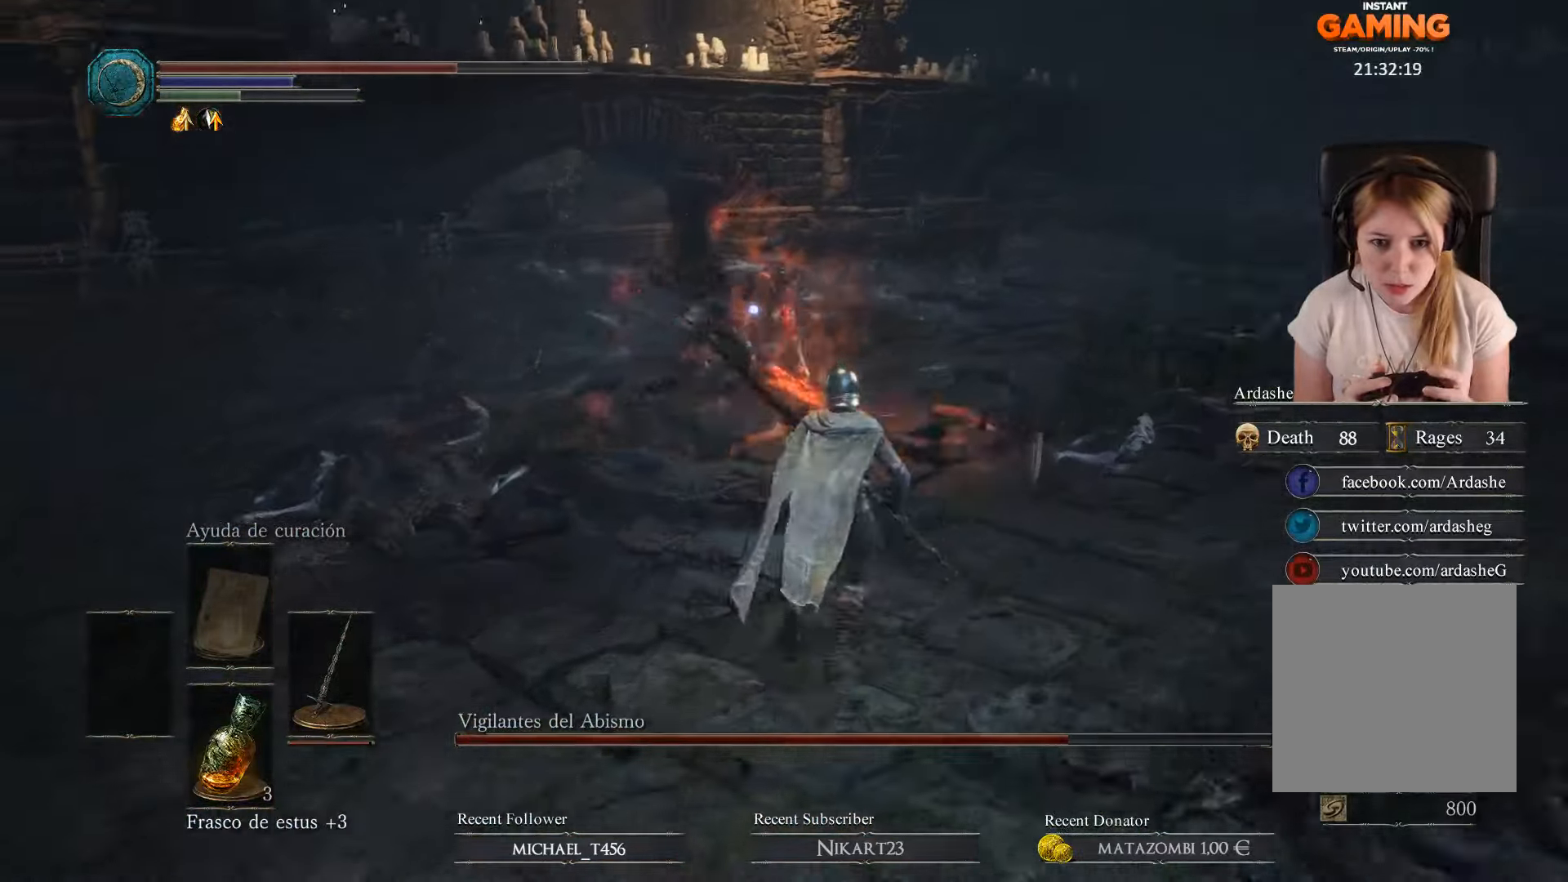
{"buttons": ["B", "R1"], "left_stick": "up-left", "right_stick": "center", "events": [[300, "R1", "down"], [300, "left_stick", "up-left"], [400, "R1", "up"], [500, "R1", "down"]]}
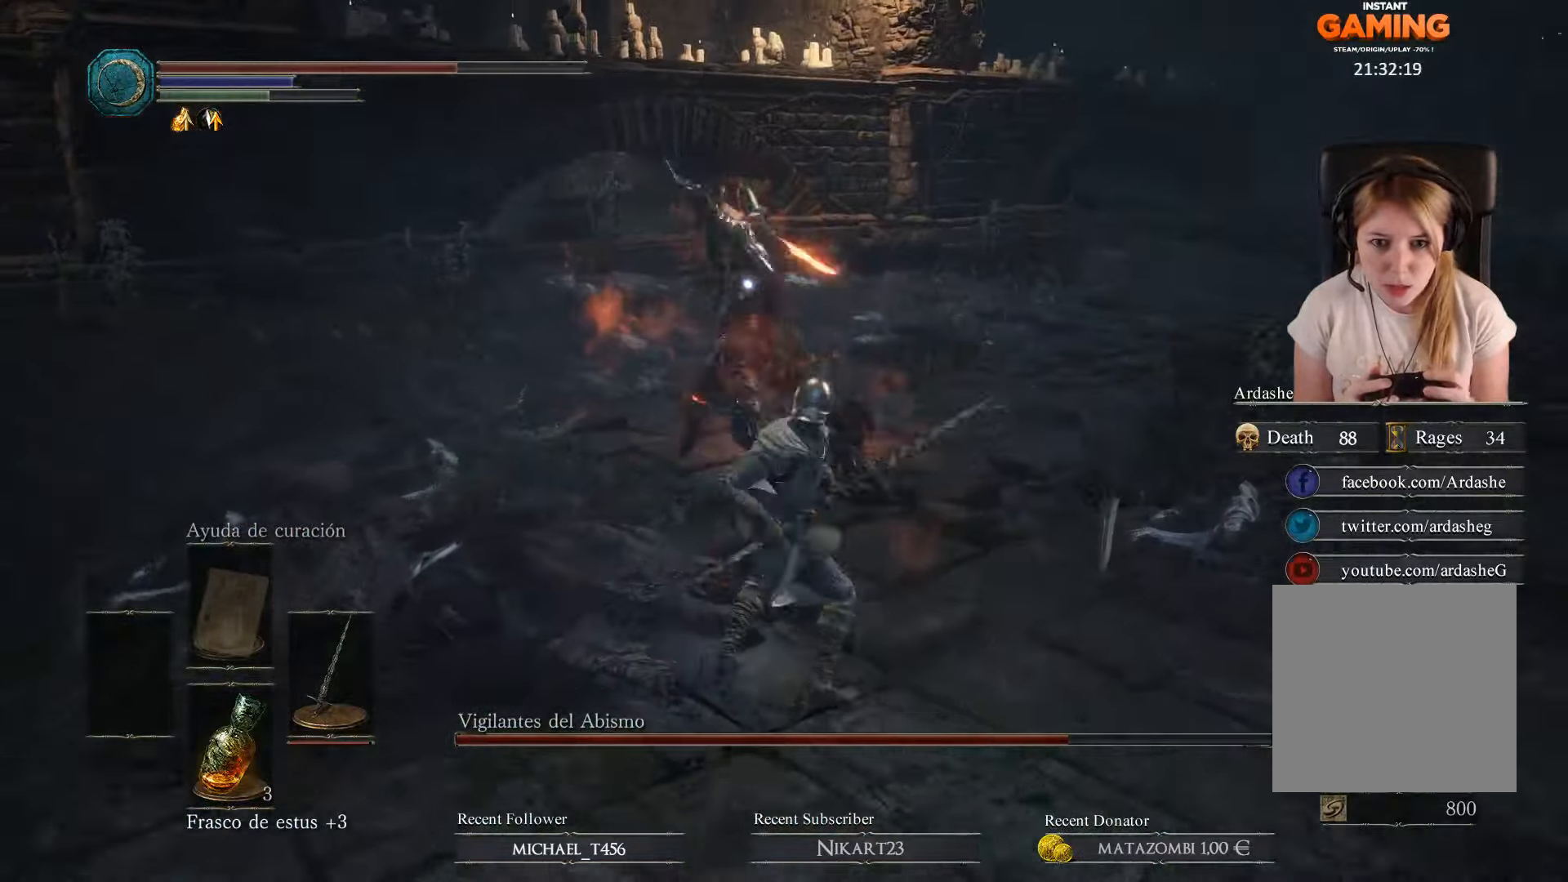
{"buttons": ["B"], "left_stick": "up", "right_stick": "center", "events": [[67, "R1", "up"], [167, "R1", "down"], [234, "R1", "up"], [267, "left_stick", "up"], [334, "R1", "down"], [400, "R1", "up"]]}
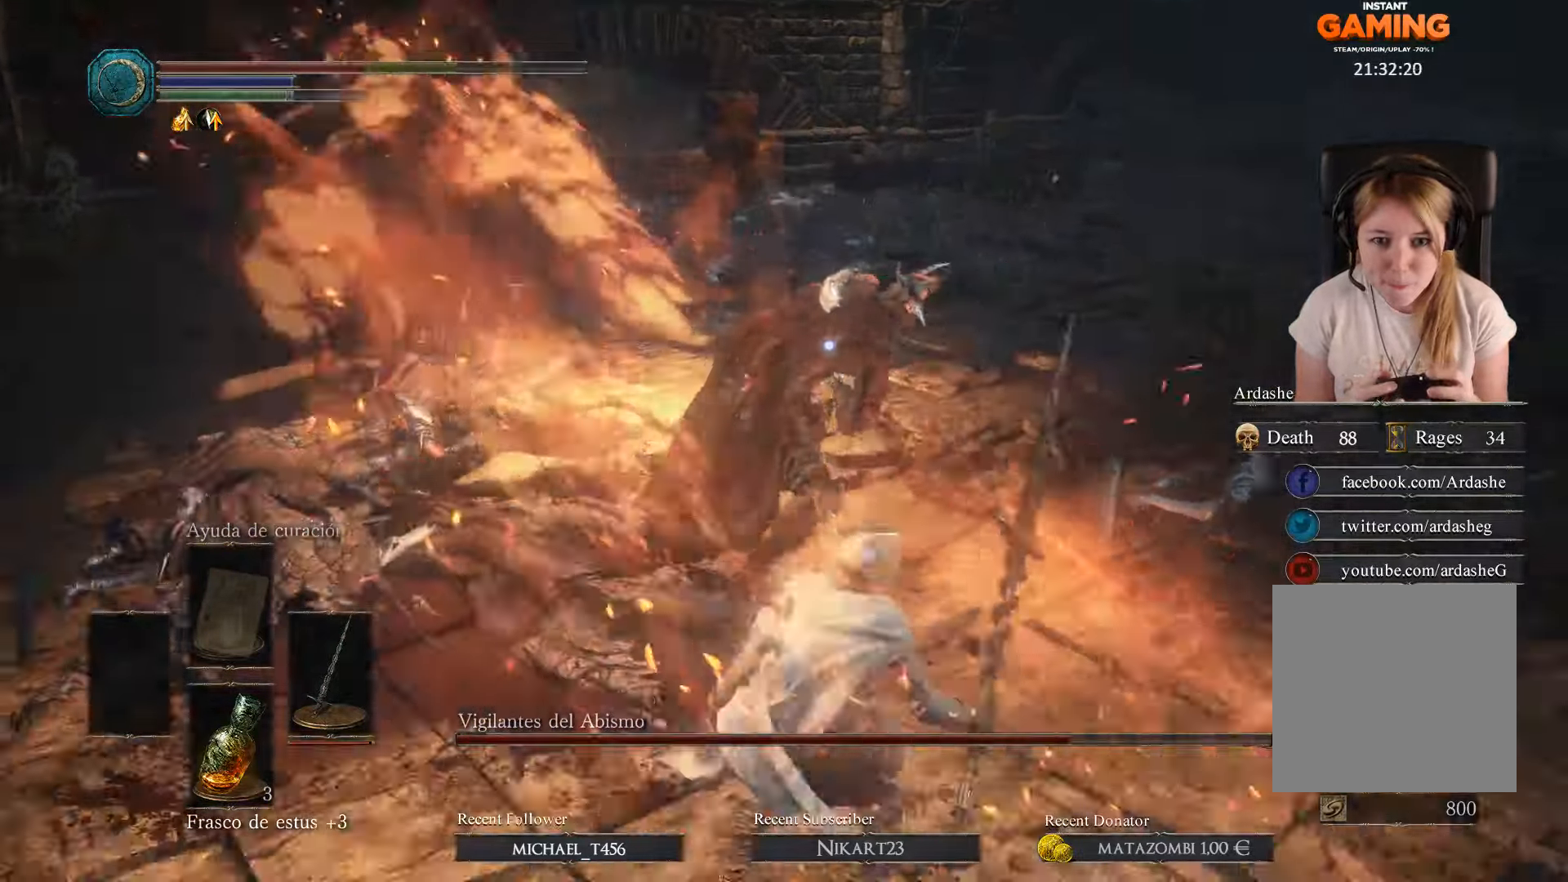
{"buttons": ["B"], "left_stick": "up-left", "right_stick": "center", "events": [[34, "B", "up"], [100, "B", "down"], [100, "left_stick", "up-left"], [200, "B", "up"], [267, "B", "down"], [400, "B", "up"], [434, "B", "down"]]}
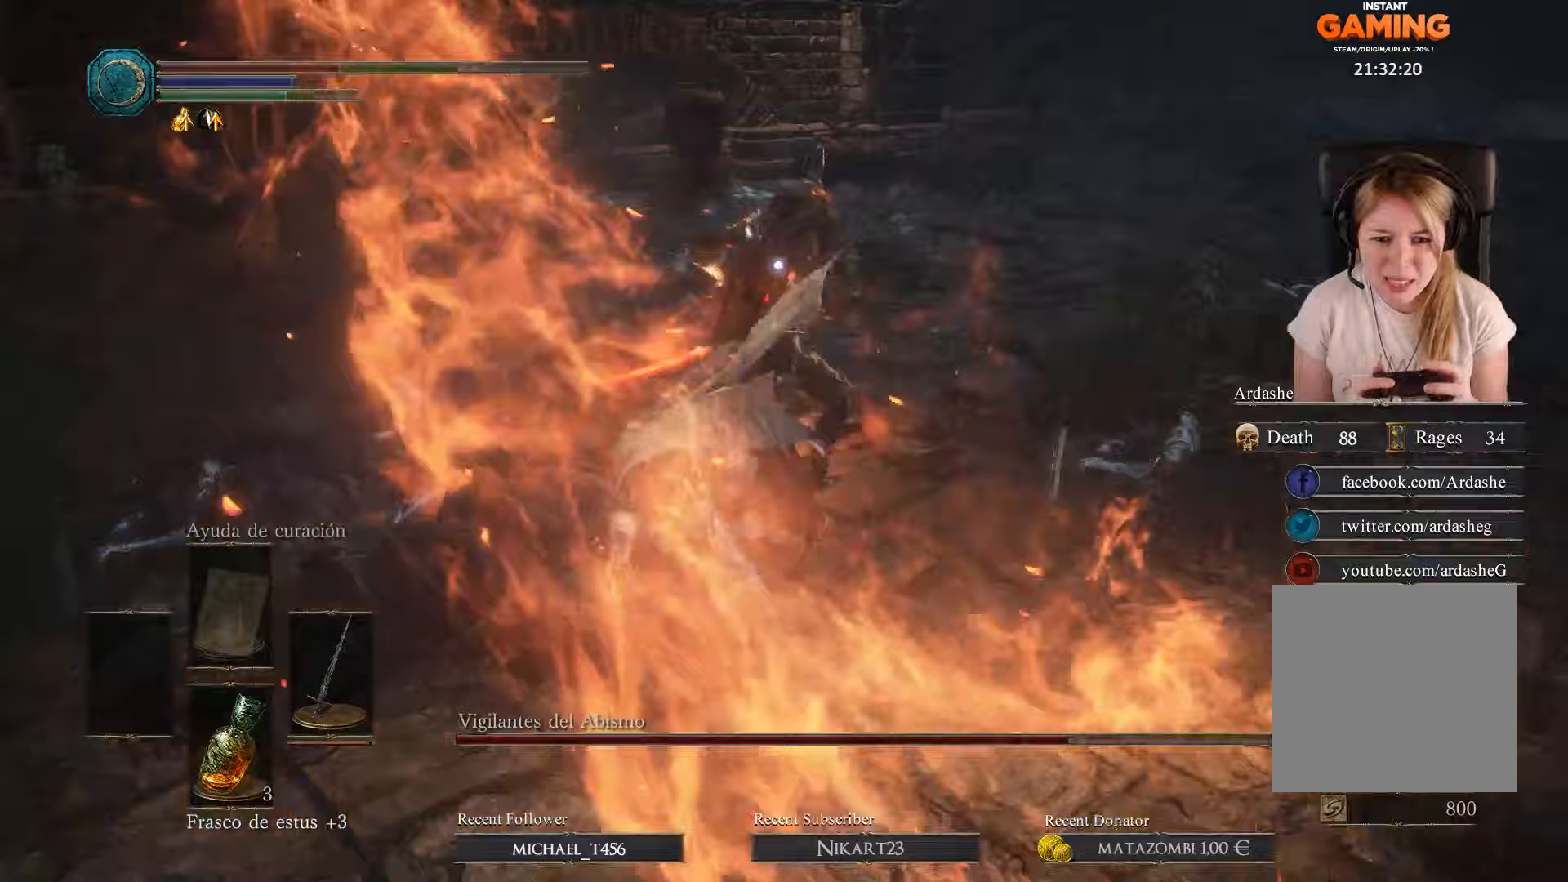
{"buttons": [], "left_stick": "up", "right_stick": "center", "events": [[67, "B", "up"], [133, "B", "down"], [267, "B", "up"], [267, "left_stick", "up"], [400, "B", "down"], [500, "B", "up"]]}
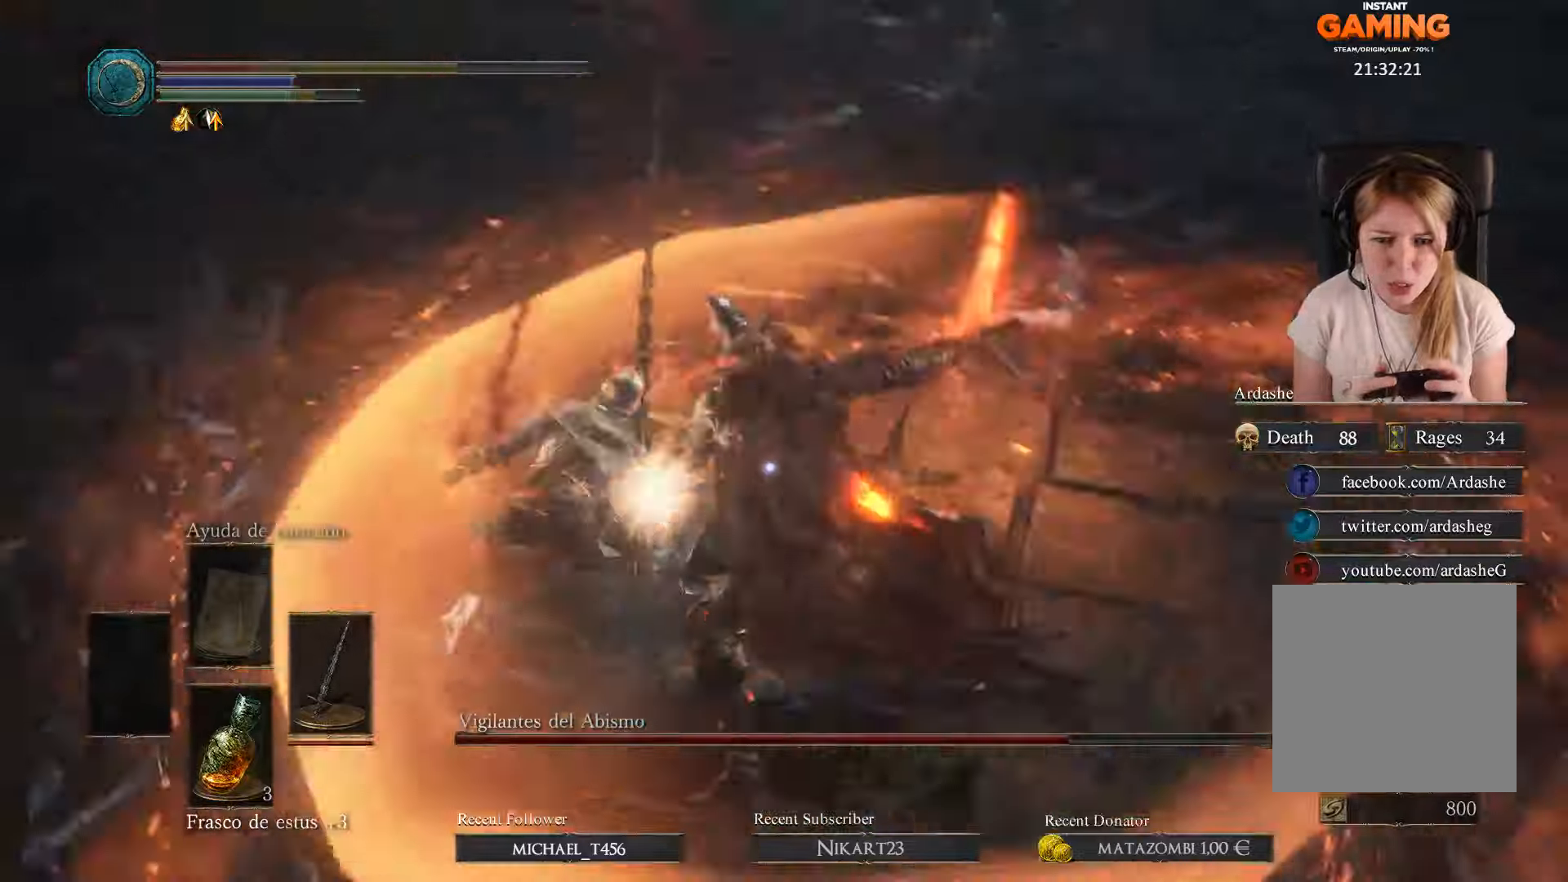
{"buttons": ["B"], "left_stick": "up", "right_stick": "center", "events": [[33, "B", "down"], [133, "B", "up"], [167, "B", "down"], [300, "B", "up"], [333, "B", "down"], [433, "B", "up"], [500, "B", "down"]]}
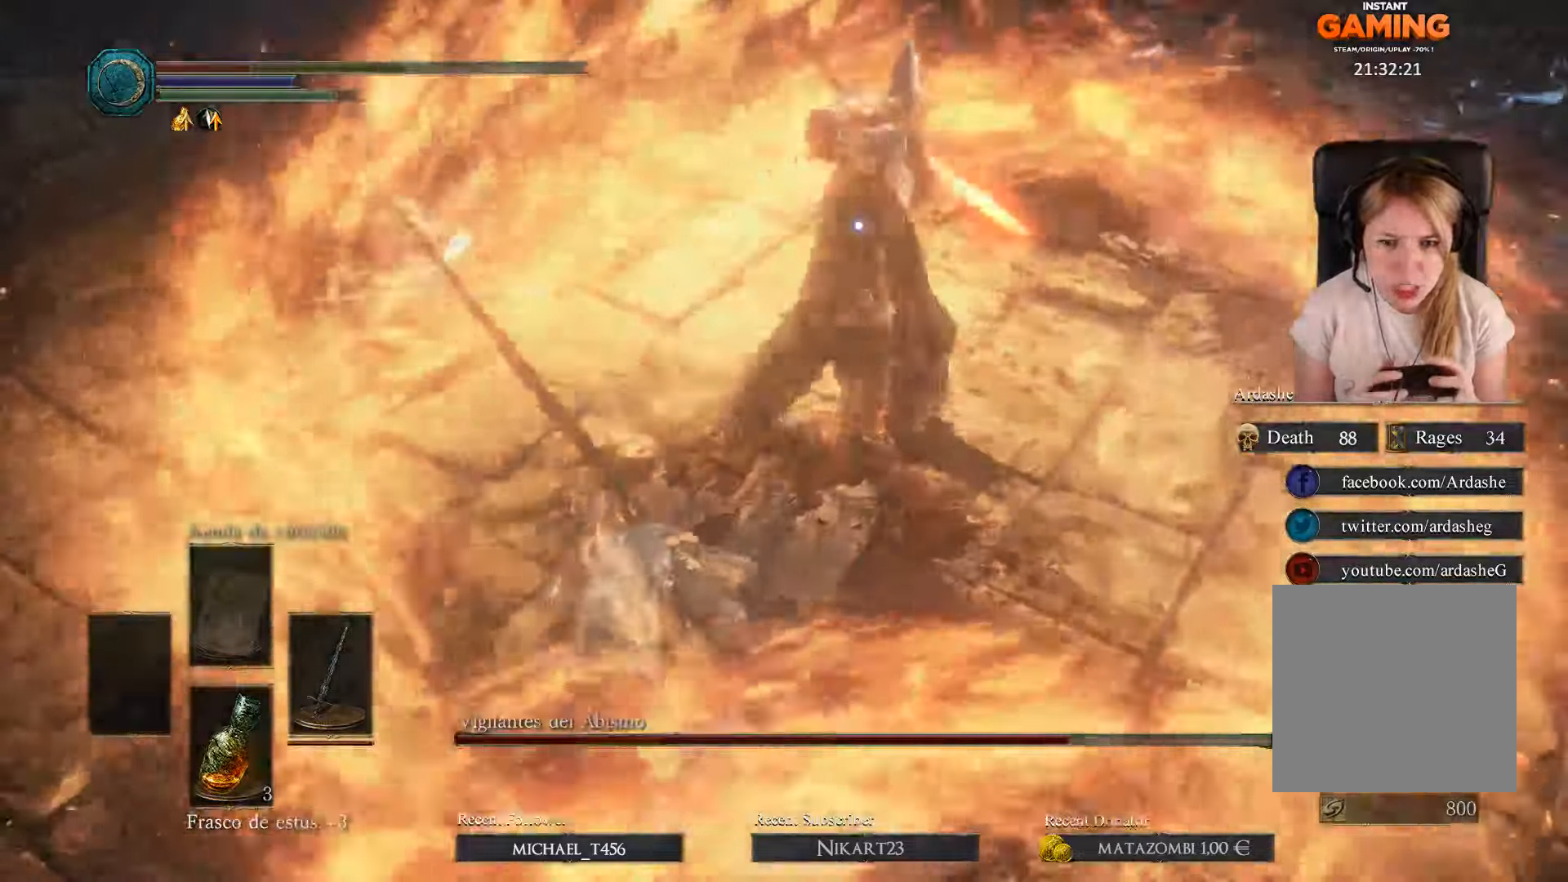
{"buttons": ["B"], "left_stick": "up", "right_stick": "center", "events": [[100, "B", "up"], [167, "B", "down"]]}
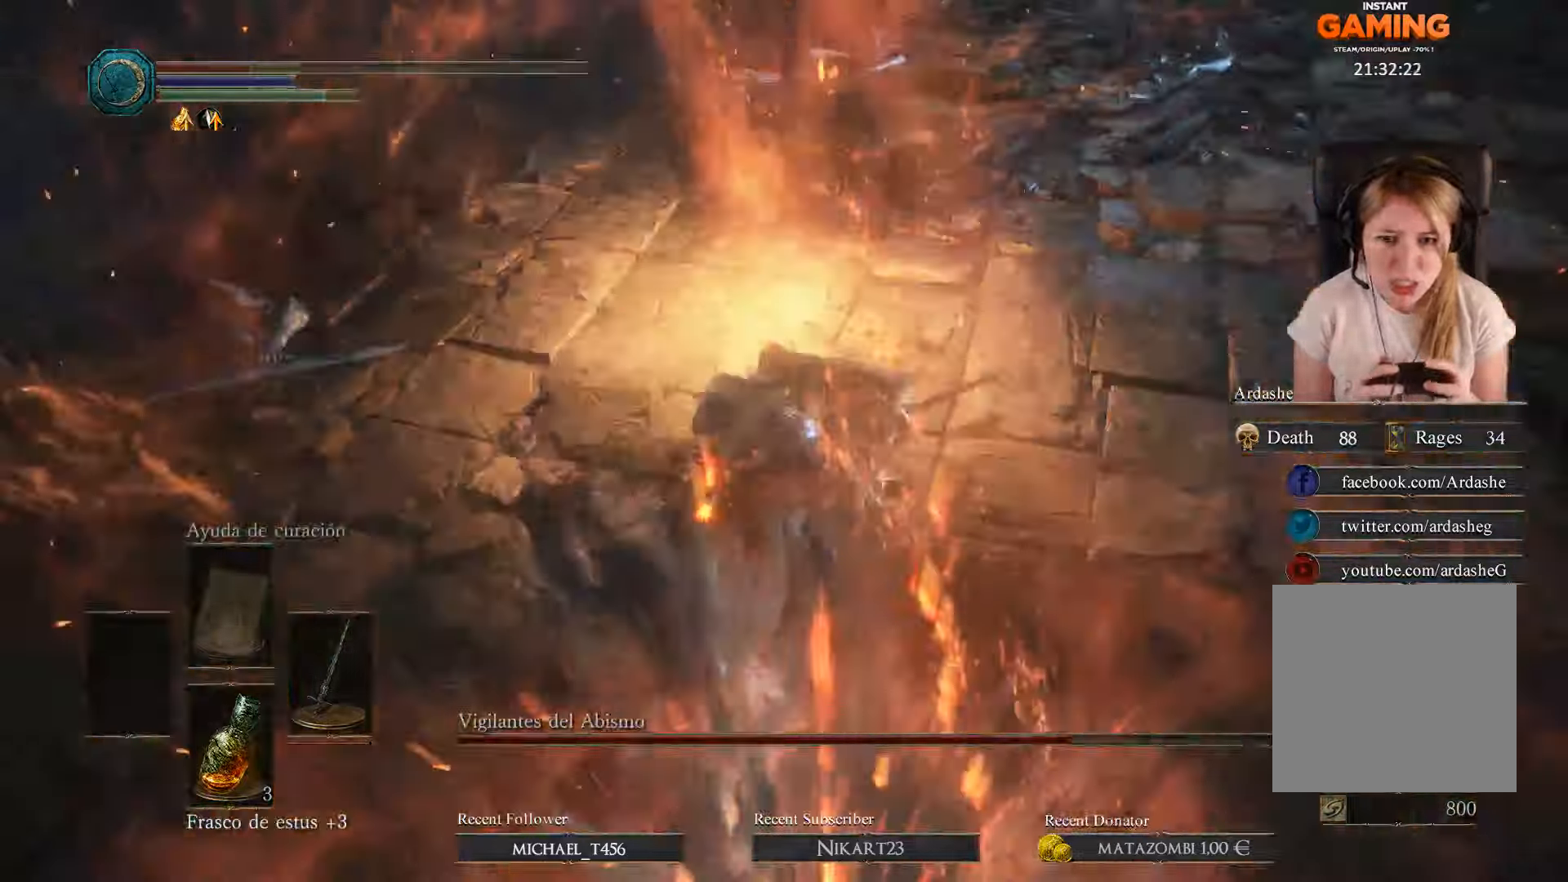
{"buttons": [], "left_stick": "up", "right_stick": "center", "events": [[100, "B", "up"], [133, "B", "down"], [267, "B", "up"]]}
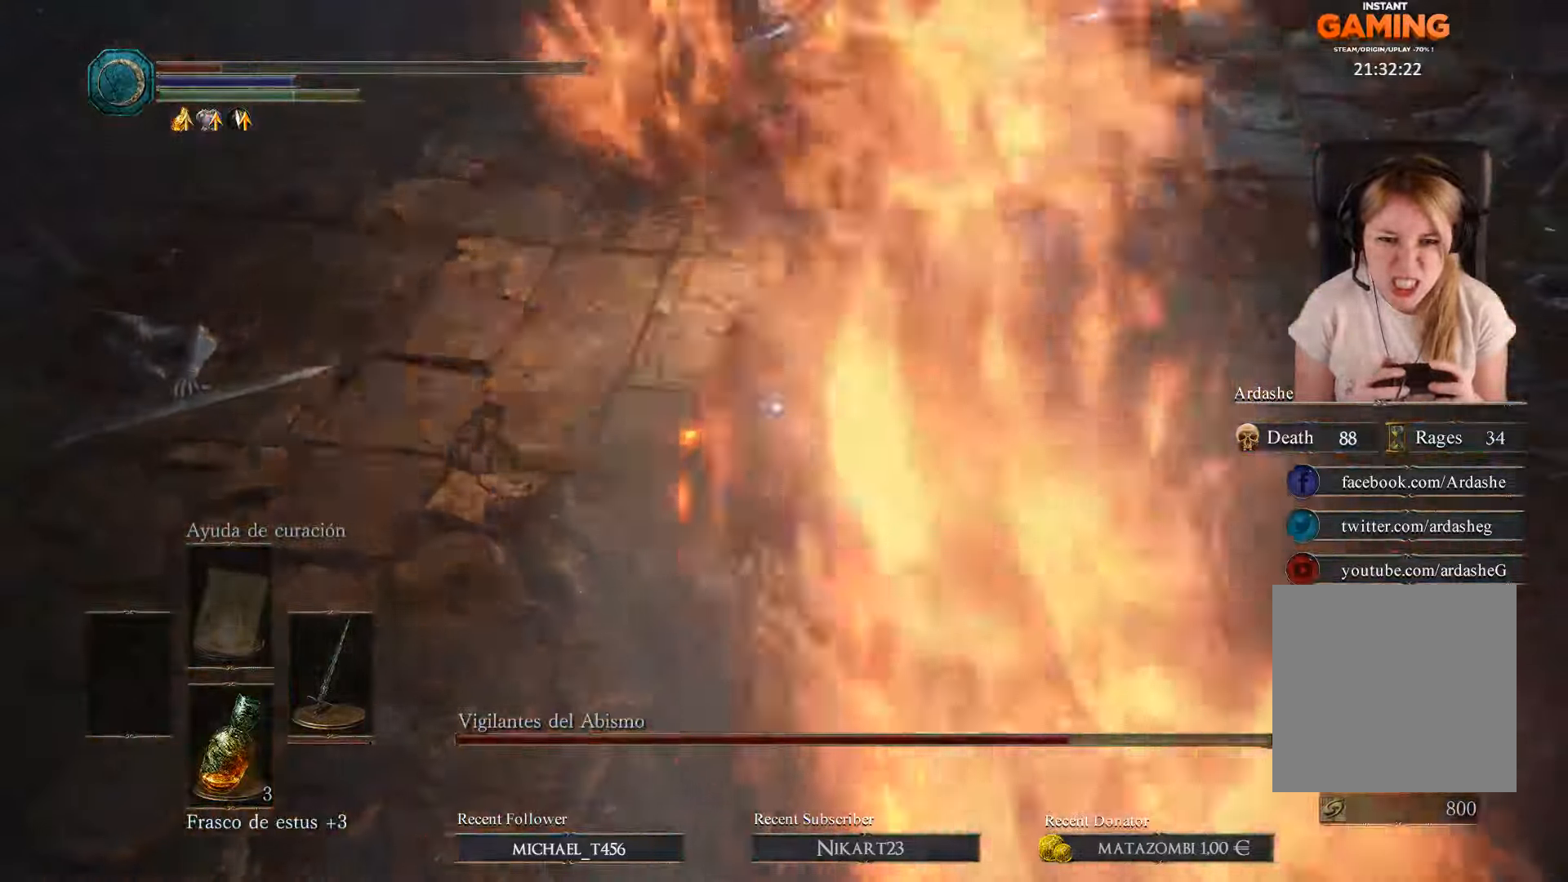
{"buttons": [], "left_stick": "center", "right_stick": "center", "events": [[67, "X", "down"], [233, "X", "up"], [300, "left_stick", "center"]]}
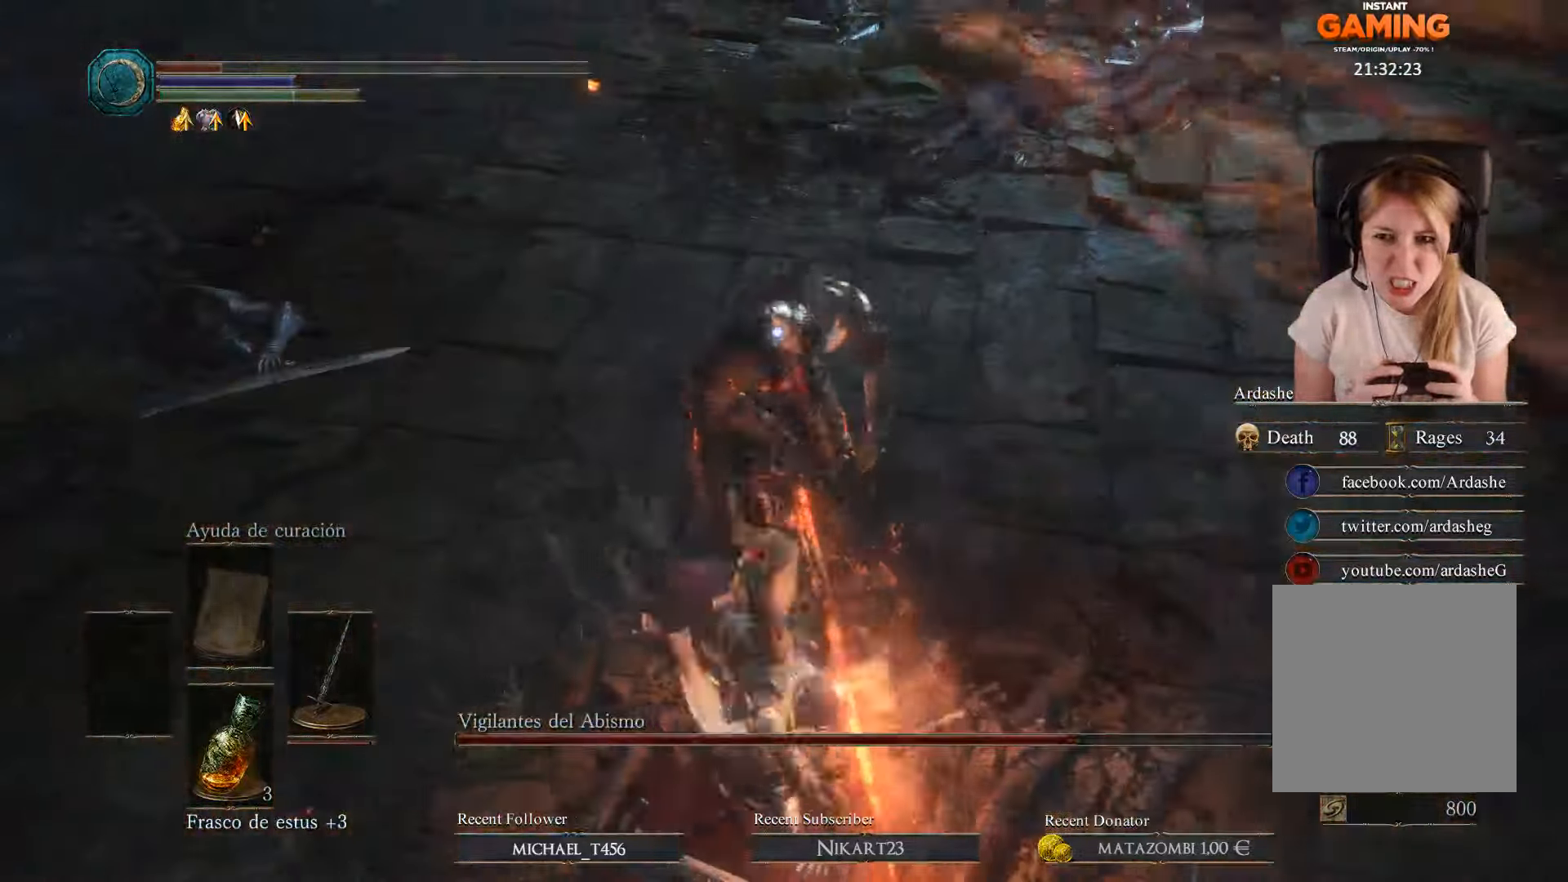
{"buttons": [], "left_stick": "up-left", "right_stick": "center", "events": [[133, "left_stick", "left"], [367, "left_stick", "up-left"]]}
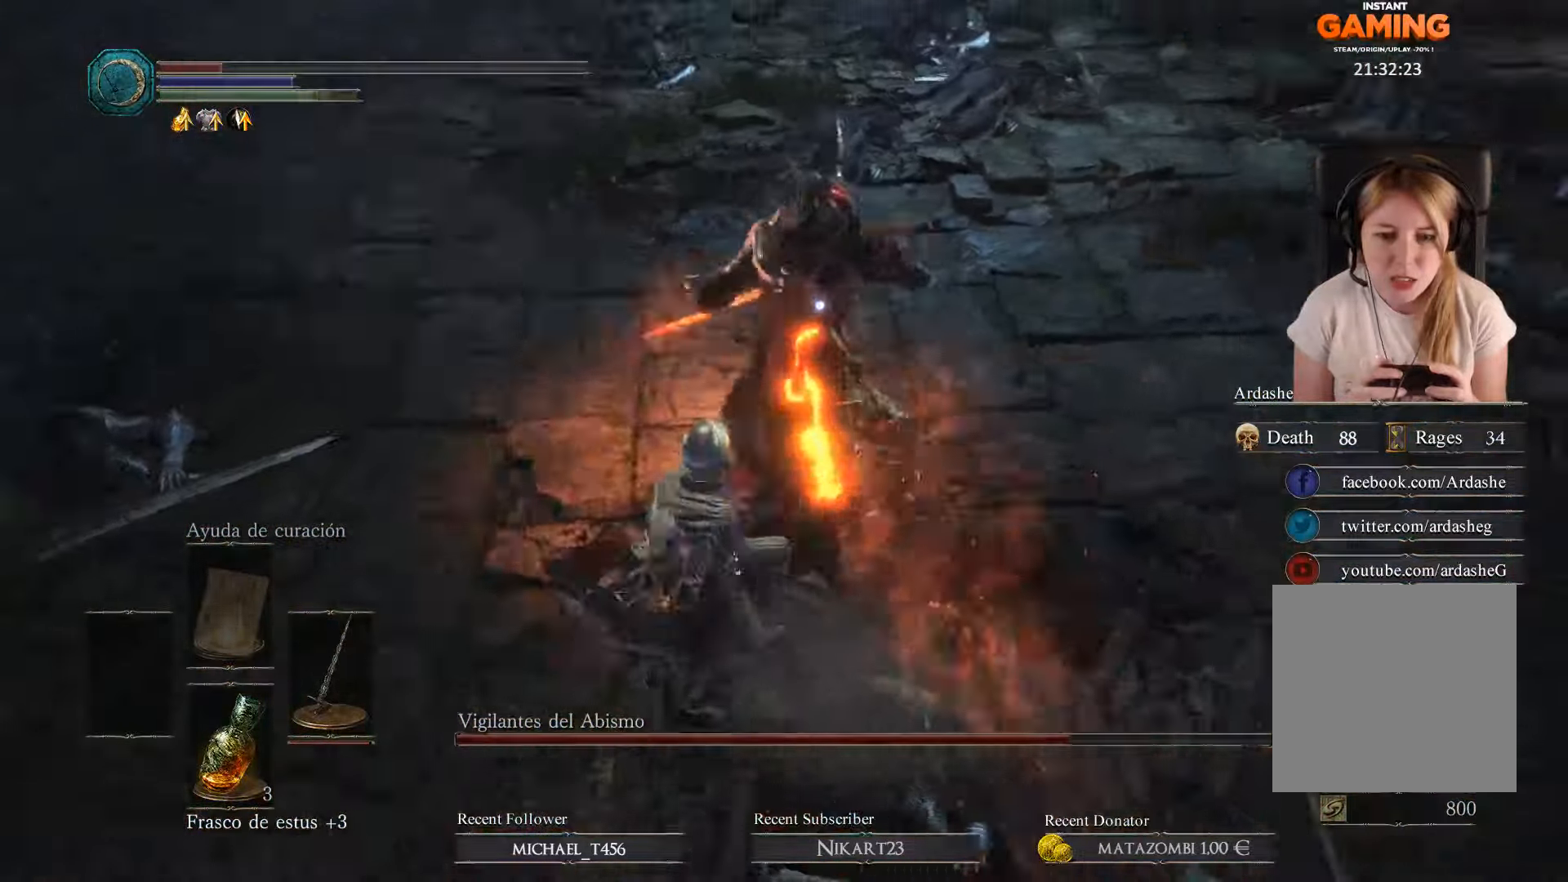
{"buttons": [], "left_stick": "up-left", "right_stick": "center", "events": [[400, "B", "down"], [500, "B", "up"]]}
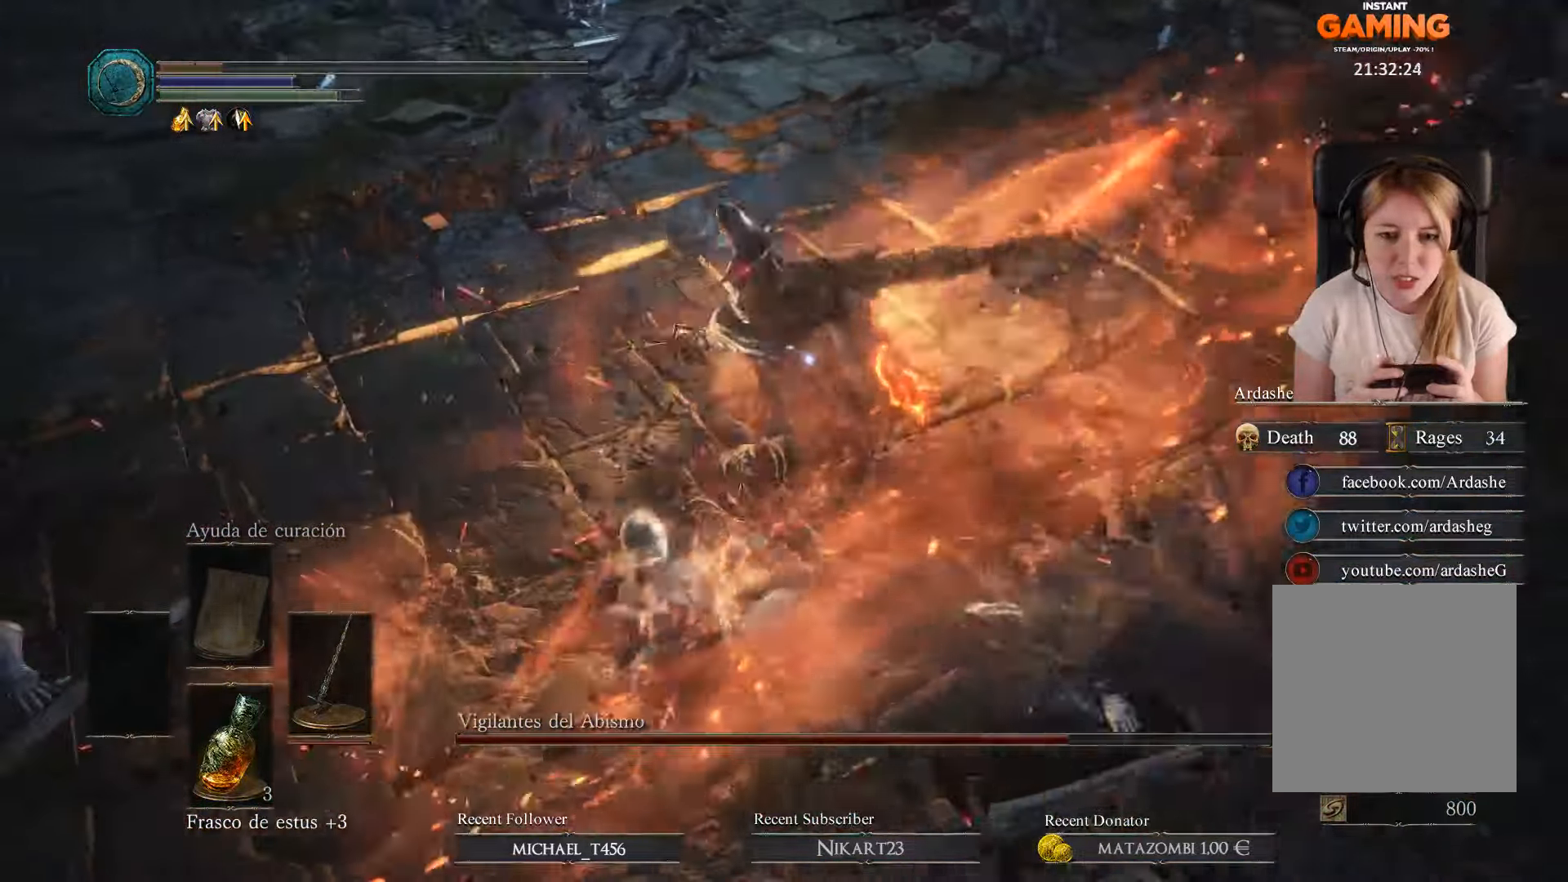
{"buttons": [], "left_stick": "up-left", "right_stick": "center", "events": [[33, "B", "down"], [133, "B", "up"], [167, "B", "down"], [300, "B", "up"], [333, "B", "down"], [467, "B", "up"]]}
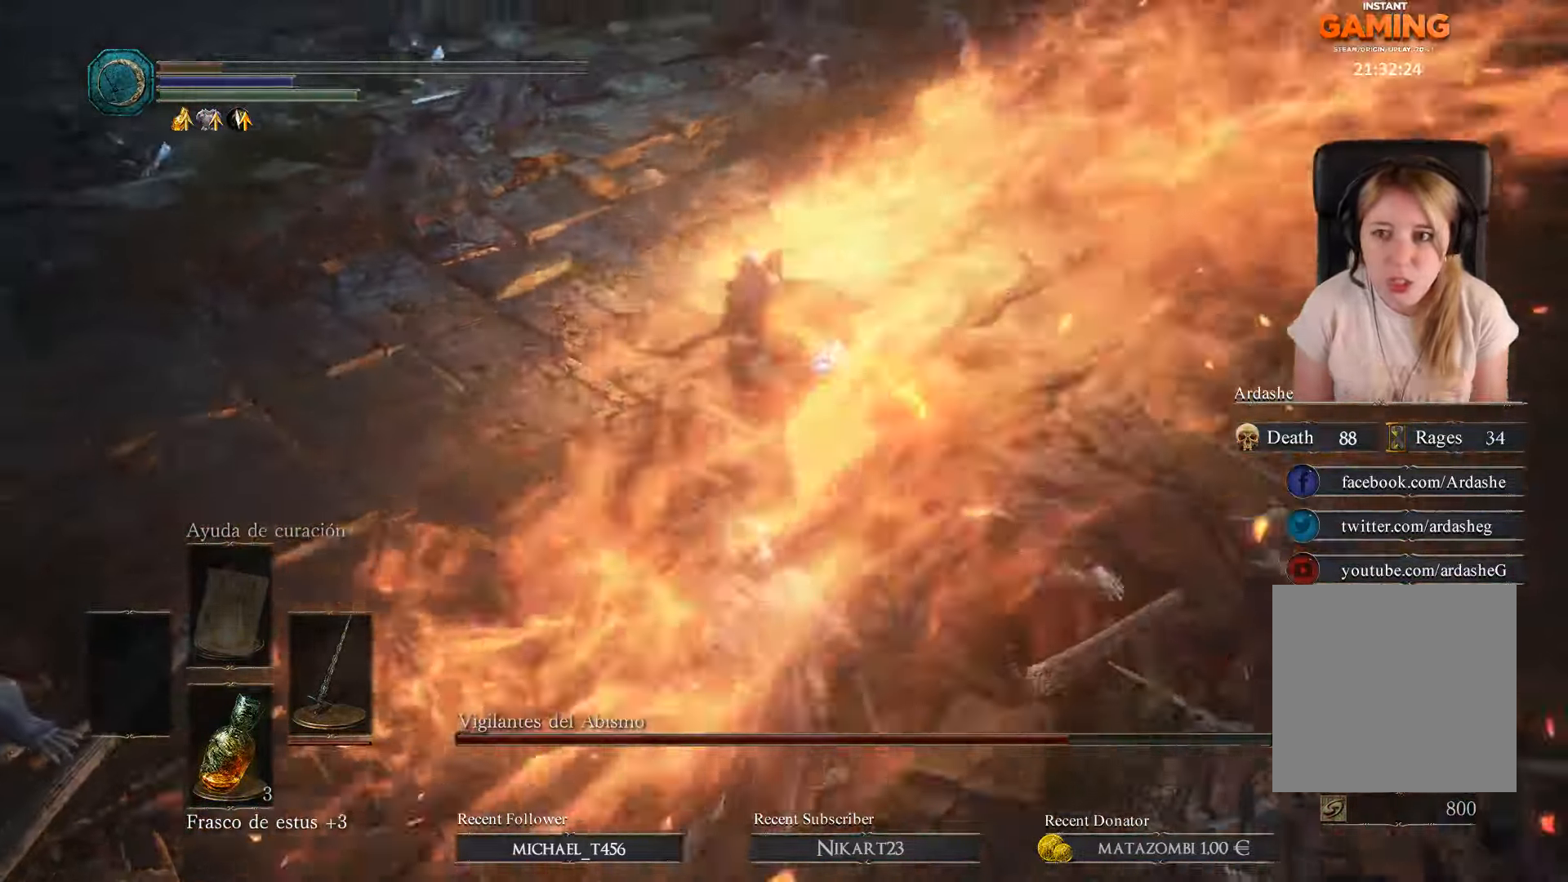
{"buttons": [], "left_stick": "up-left", "right_stick": "center", "events": [[67, "B", "down"], [167, "B", "up"], [233, "B", "down"], [300, "B", "up"], [367, "B", "down"], [500, "B", "up"]]}
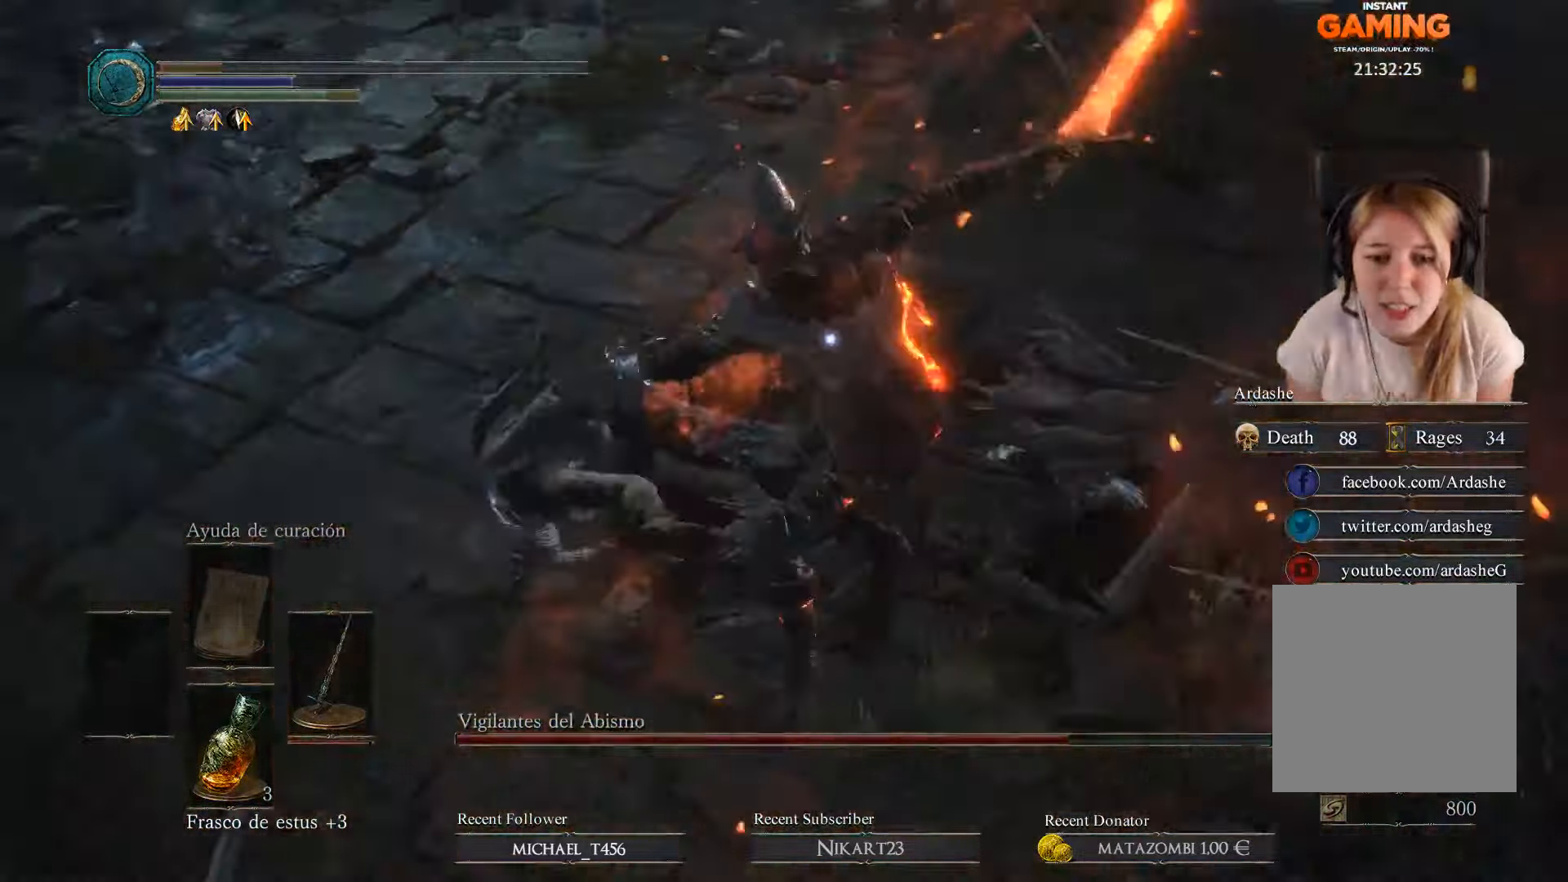
{"buttons": ["B"], "left_stick": "up", "right_stick": "center", "events": [[133, "left_stick", "up"], [300, "B", "down"], [400, "B", "up"], [467, "B", "down"]]}
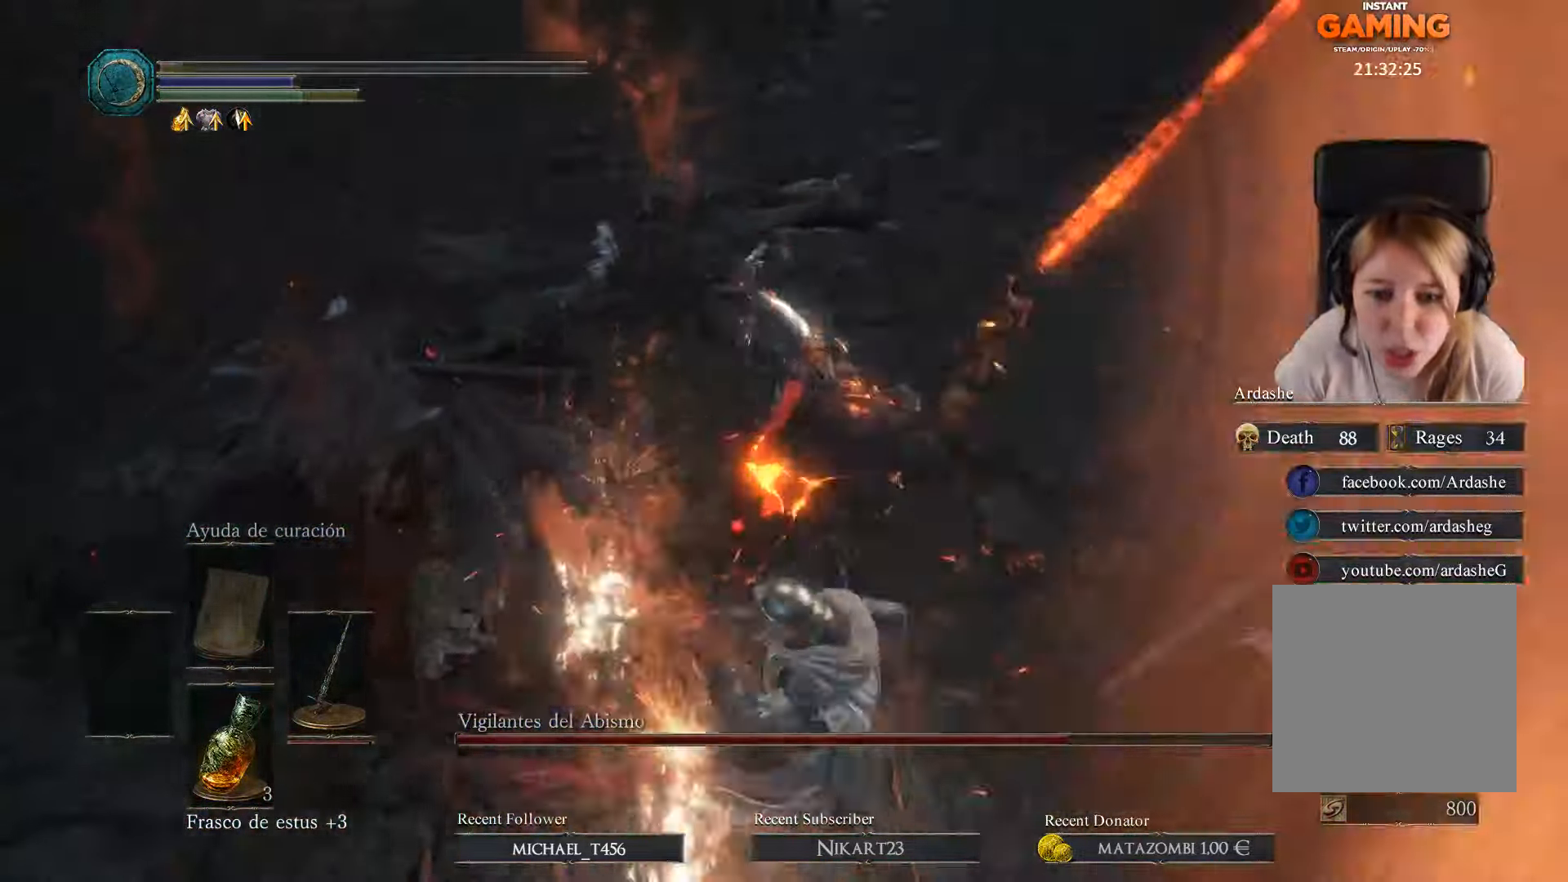
{"buttons": ["B"], "left_stick": "up-left", "right_stick": "center", "events": [[67, "left_stick", "up-left"], [200, "B", "up"], [267, "B", "down"], [433, "B", "up"], [500, "B", "down"]]}
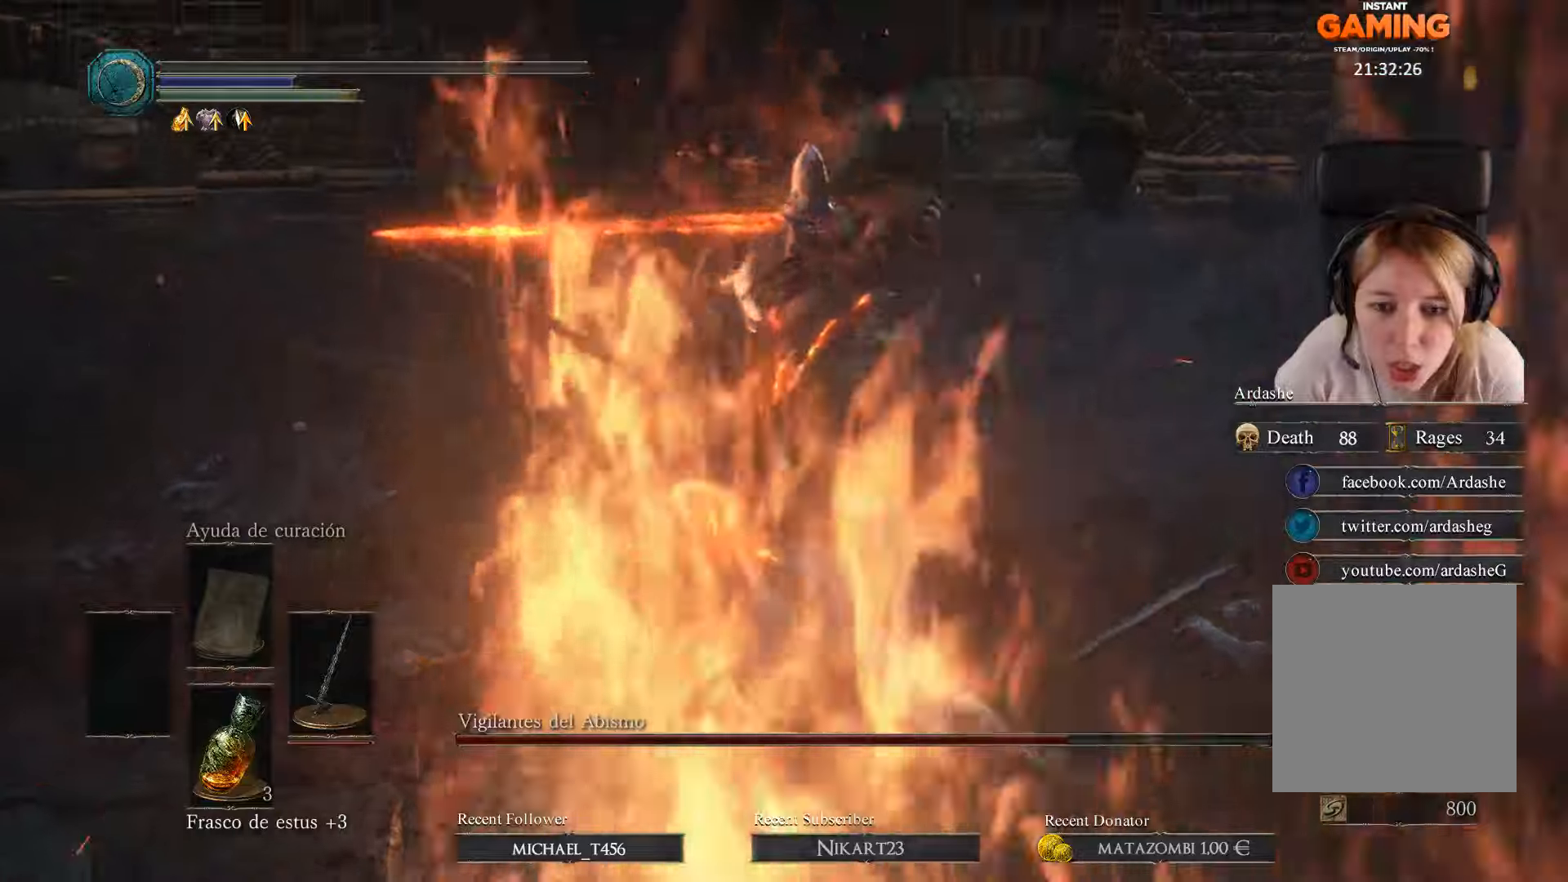
{"buttons": ["B"], "left_stick": "down-right", "right_stick": "center", "events": [[133, "B", "up"], [200, "B", "down"], [333, "B", "up"], [333, "left_stick", "center"], [433, "B", "down"], [466, "left_stick", "down-right"]]}
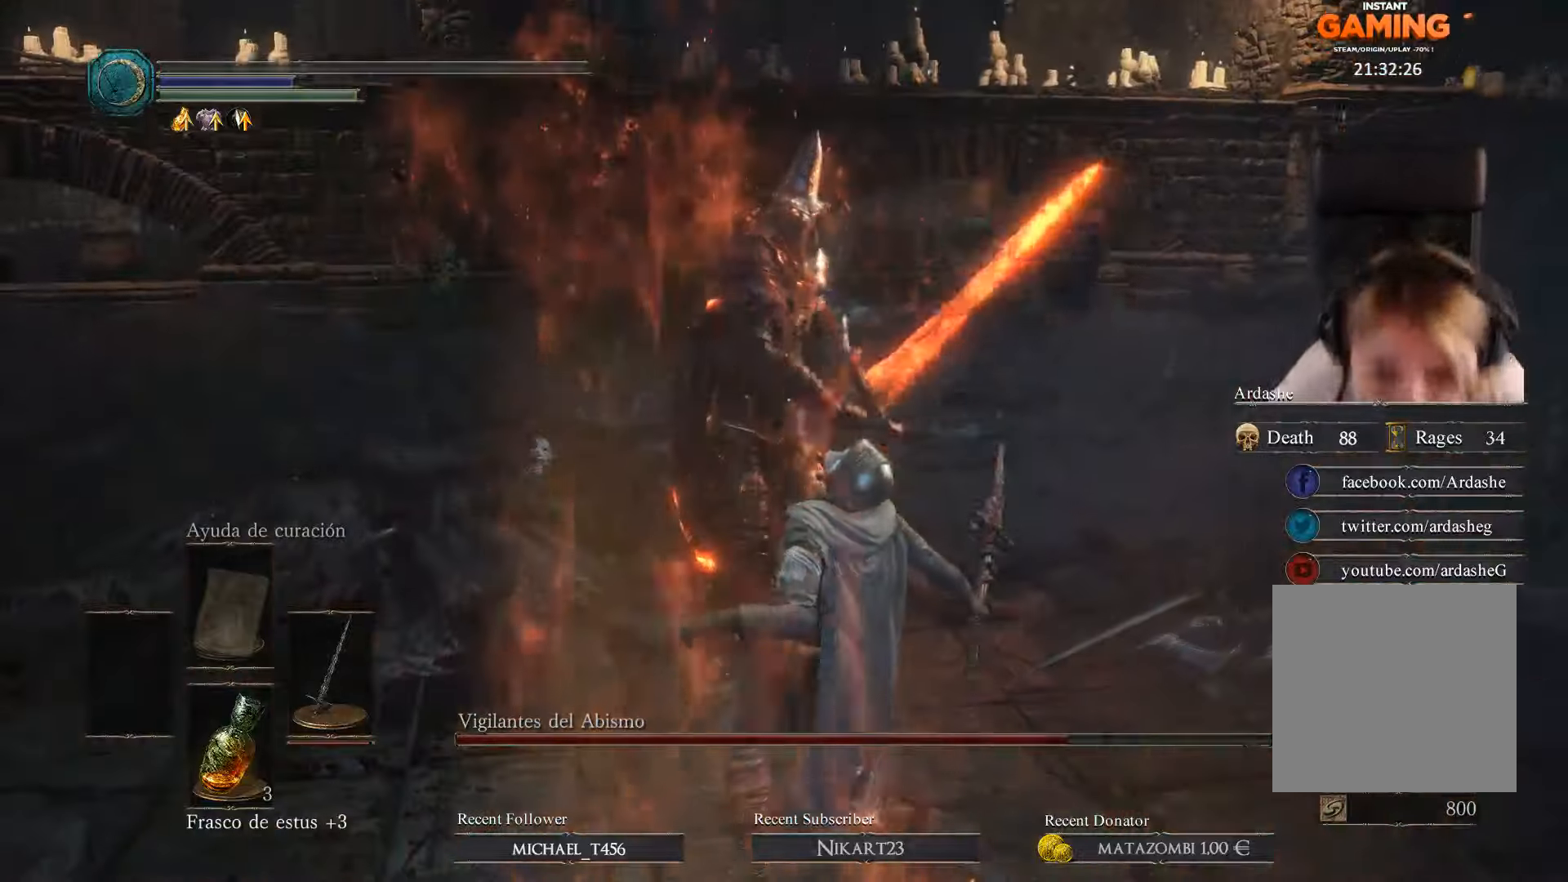
{"buttons": [], "left_stick": "center", "right_stick": "center", "events": [[66, "B", "up"], [66, "left_stick", "center"]]}